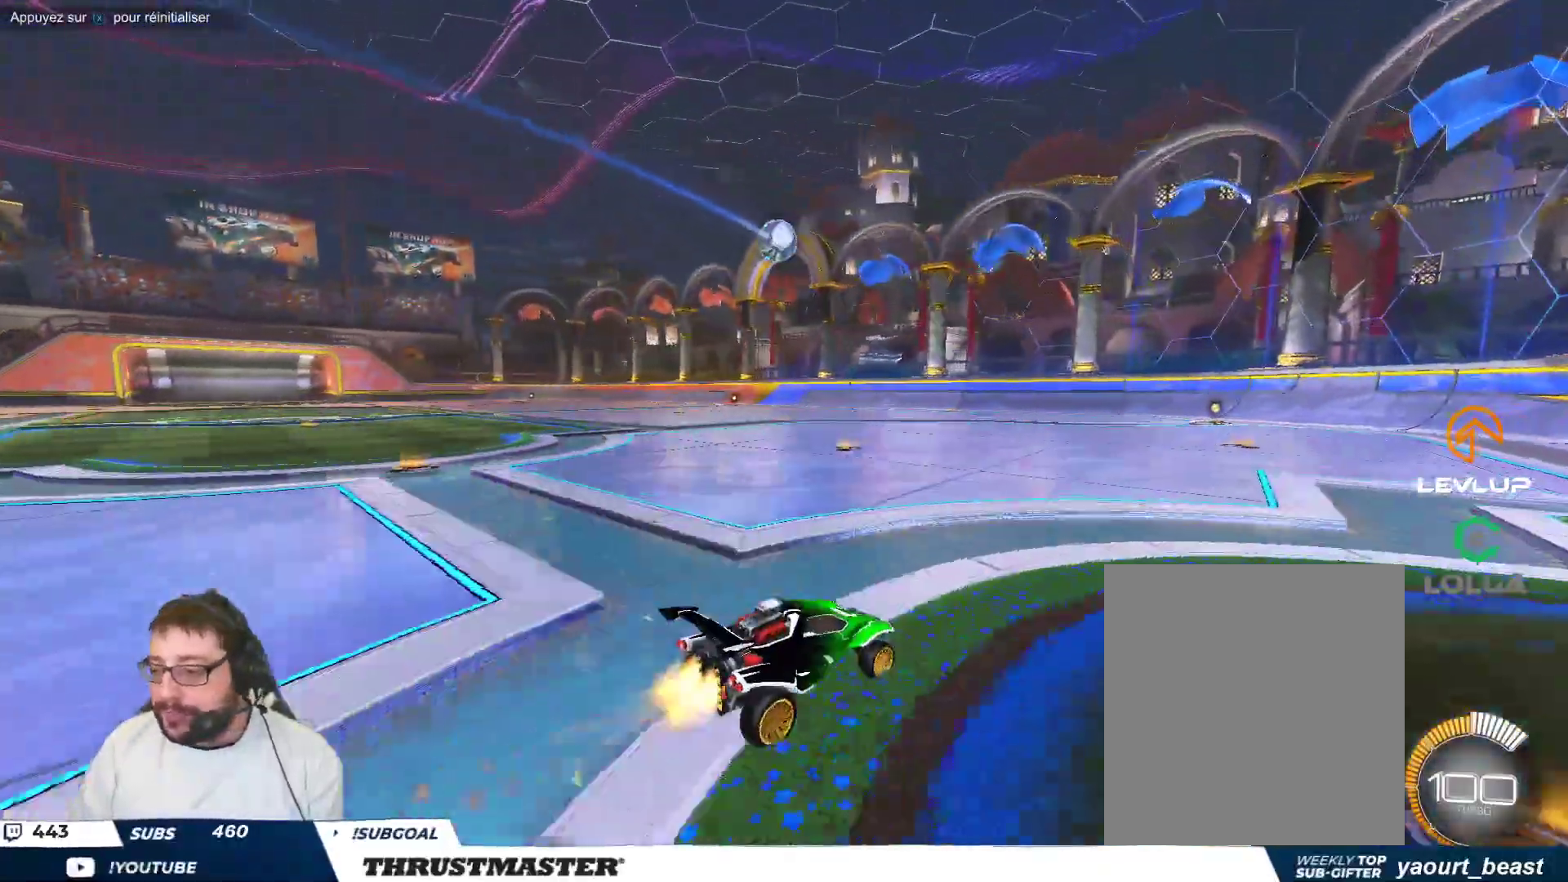
Gameplay with a controller (Xbox layout); each line is a JSON object with the inputs held at the frame after it. "events" lists button and stick changes between this image and that frame as [ms after this image, input, new state], when the widget could be followed in between. Not read: L2 L3 R2 R3 right_stick.
{"buttons": [], "left_stick": "up-left", "events": [[100, "B", "up"], [217, "left_stick", "up-left"], [383, "left_stick", "center"], [450, "left_stick", "up-left"]]}
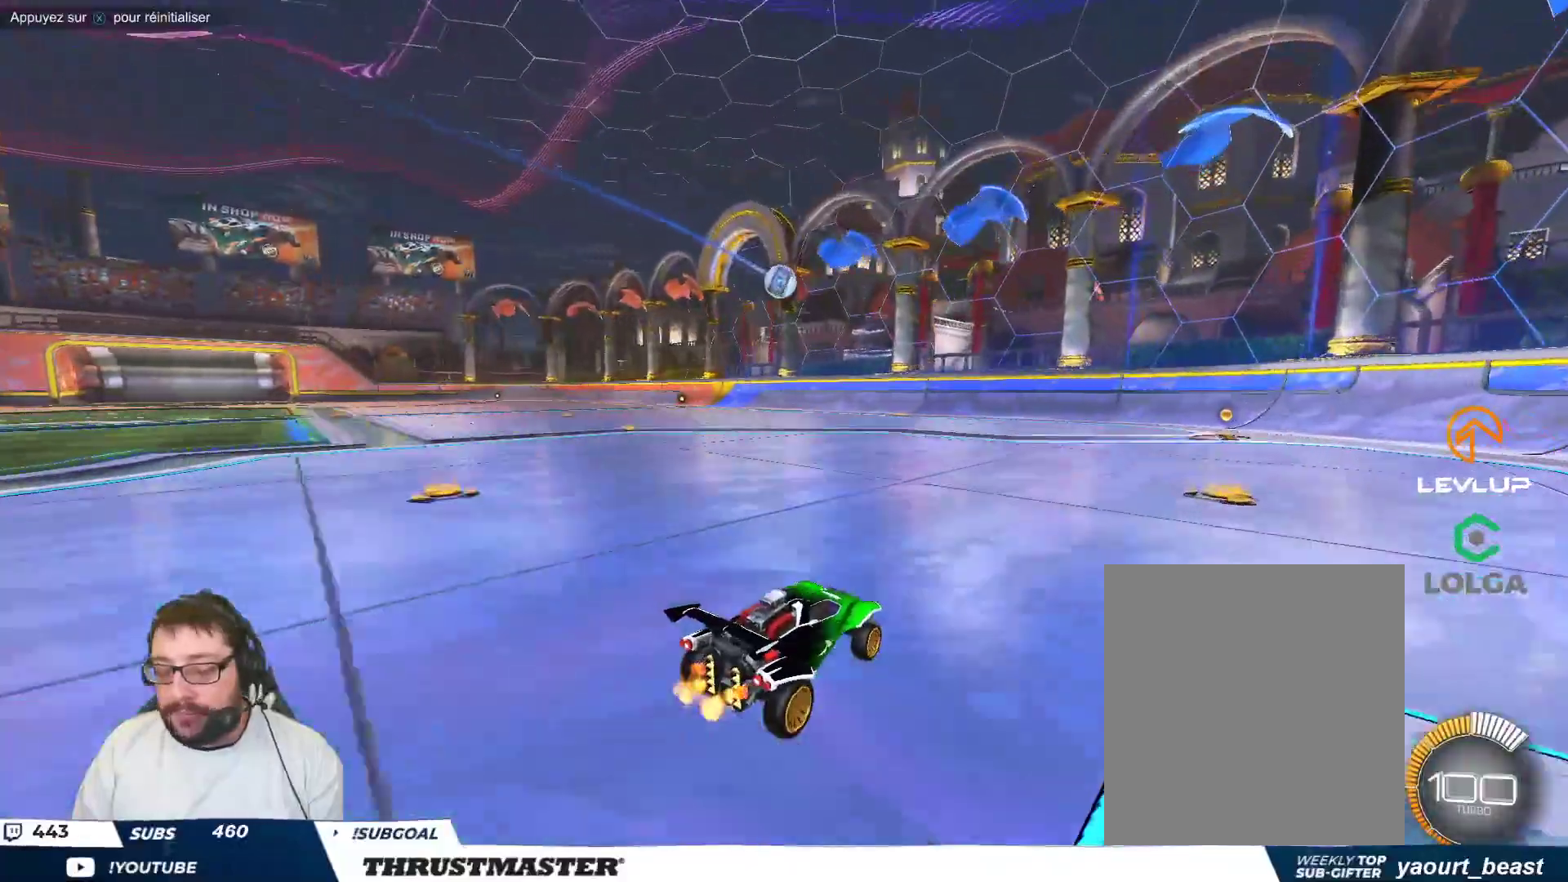
{"buttons": ["B"], "left_stick": "up-left", "events": [[417, "B", "down"]]}
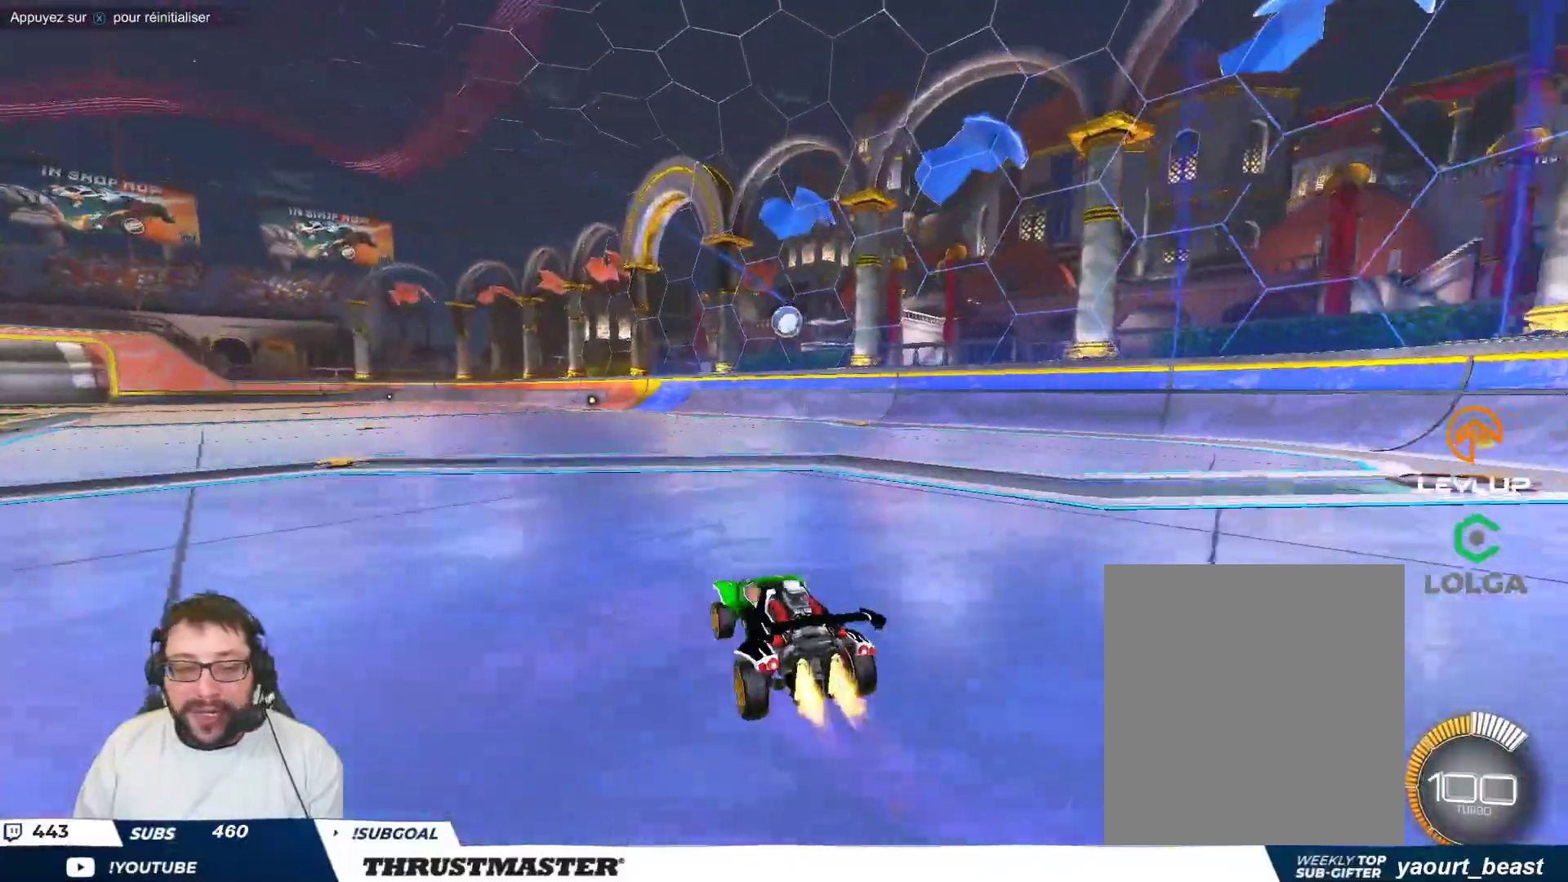
{"buttons": [], "left_stick": "center", "events": [[83, "left_stick", "center"], [150, "B", "up"]]}
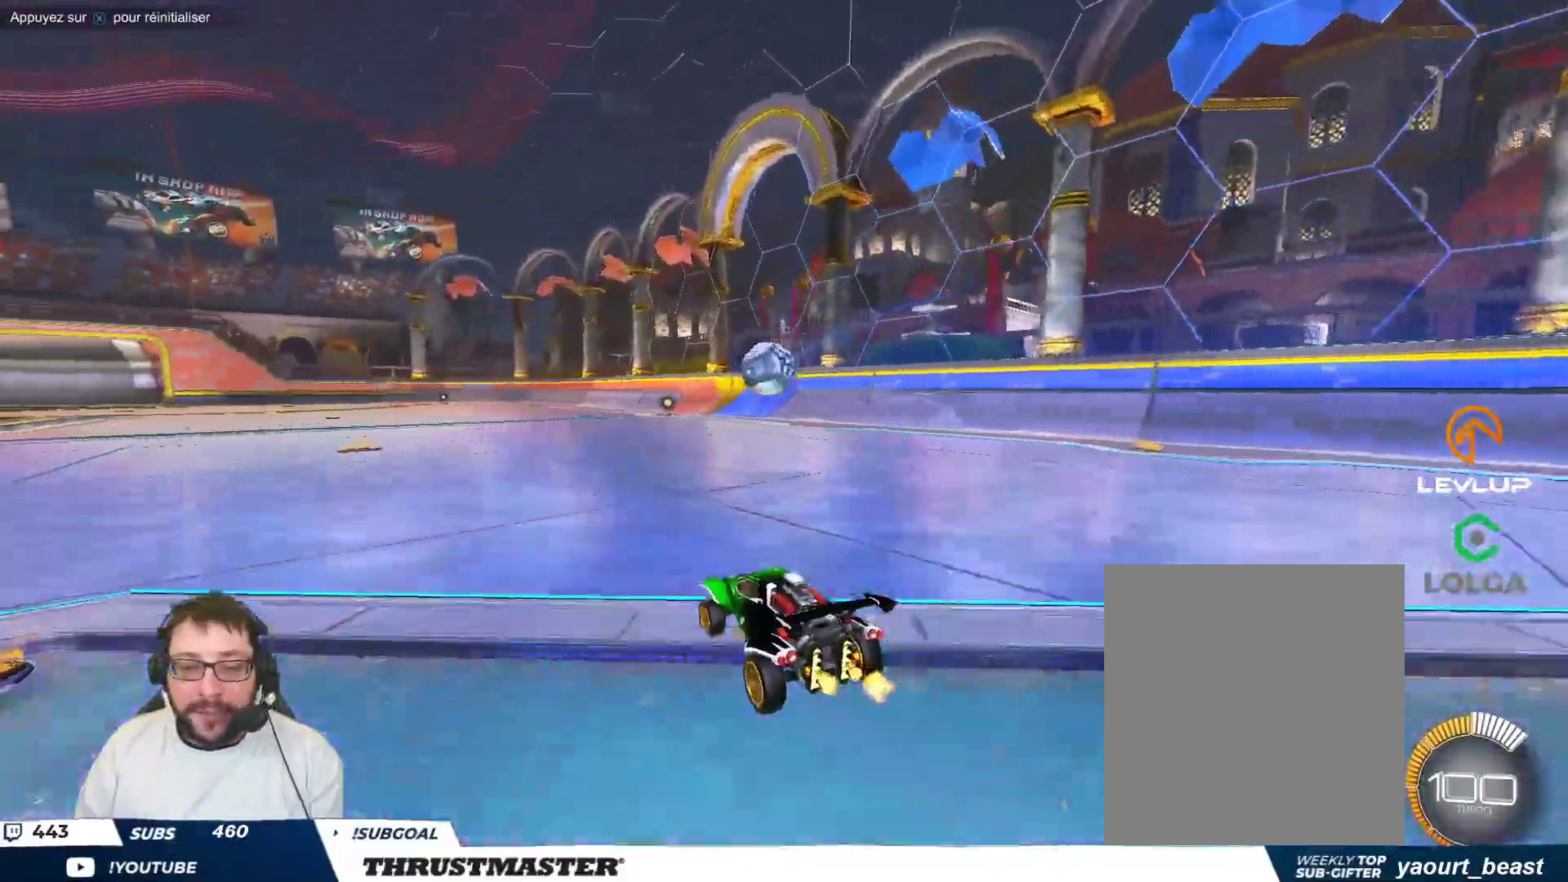
{"buttons": ["A"], "left_stick": "up-left", "events": [[33, "A", "down"], [33, "B", "down"], [67, "left_stick", "down"], [200, "left_stick", "center"], [250, "left_stick", "left"], [267, "A", "up"], [283, "B", "up"], [317, "left_stick", "center"], [433, "left_stick", "up-left"], [500, "A", "down"]]}
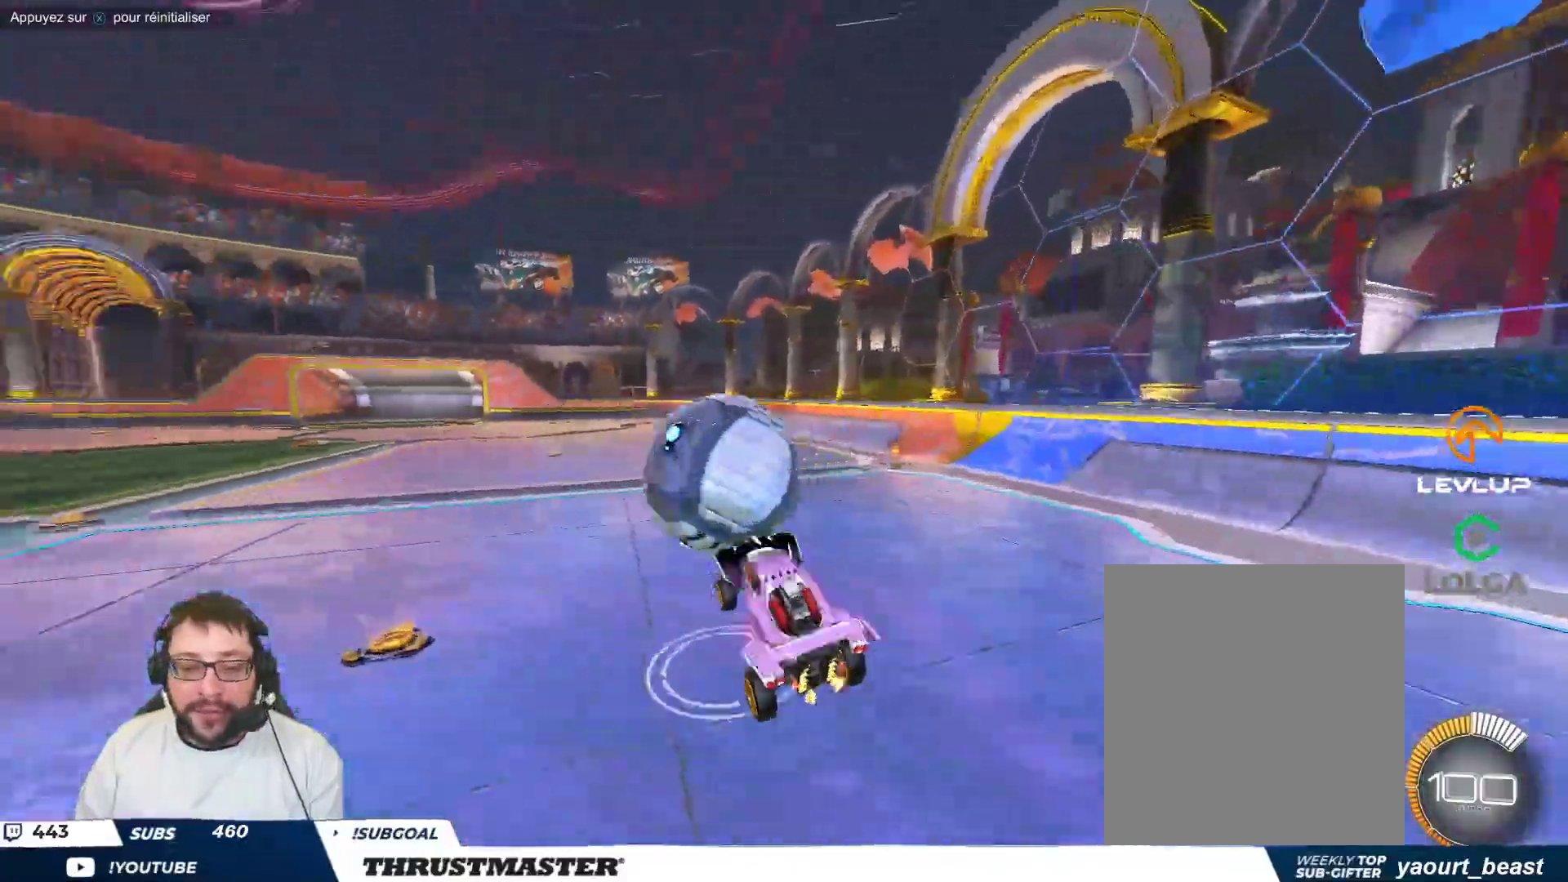
{"buttons": [], "left_stick": "down-left", "events": [[17, "B", "down"], [67, "A", "up"], [83, "B", "up"], [83, "left_stick", "down"], [267, "left_stick", "down-left"]]}
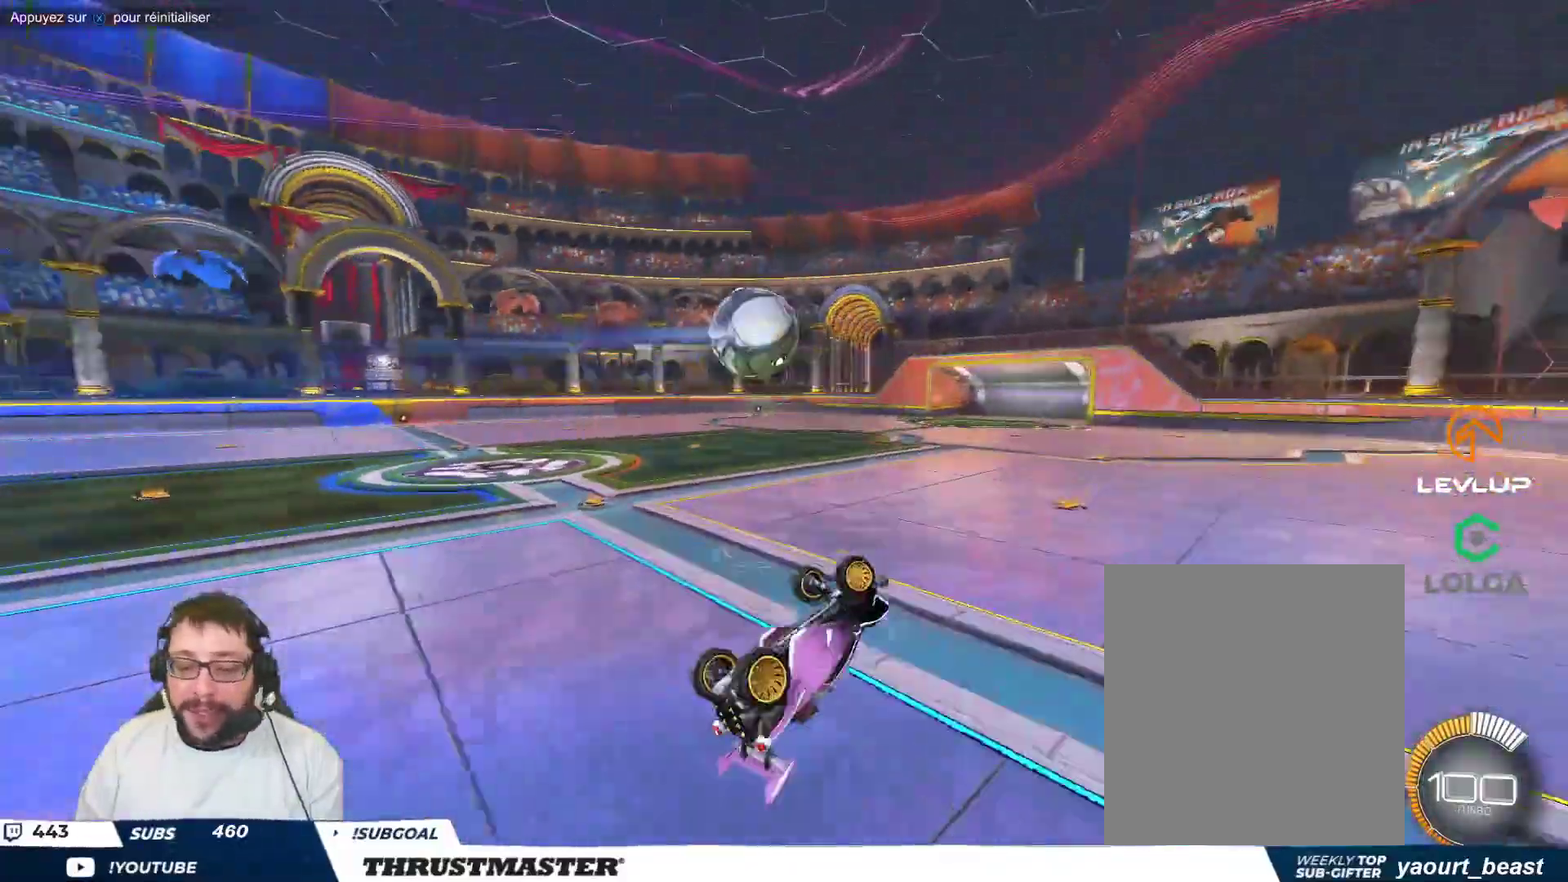
{"buttons": [], "left_stick": "center", "events": [[200, "left_stick", "center"]]}
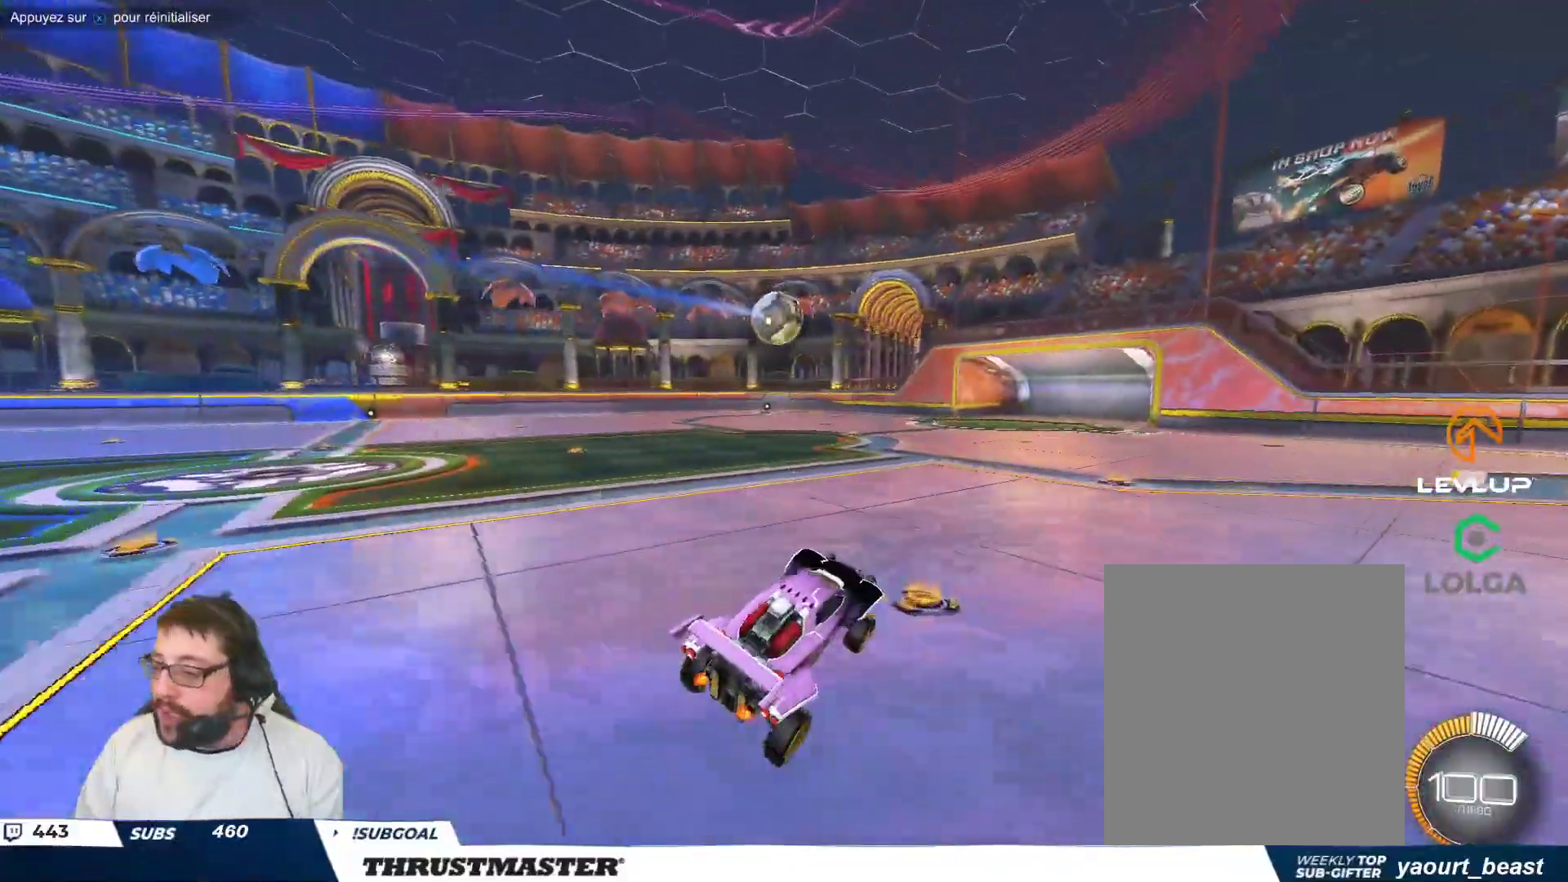
{"buttons": [], "left_stick": "center", "events": []}
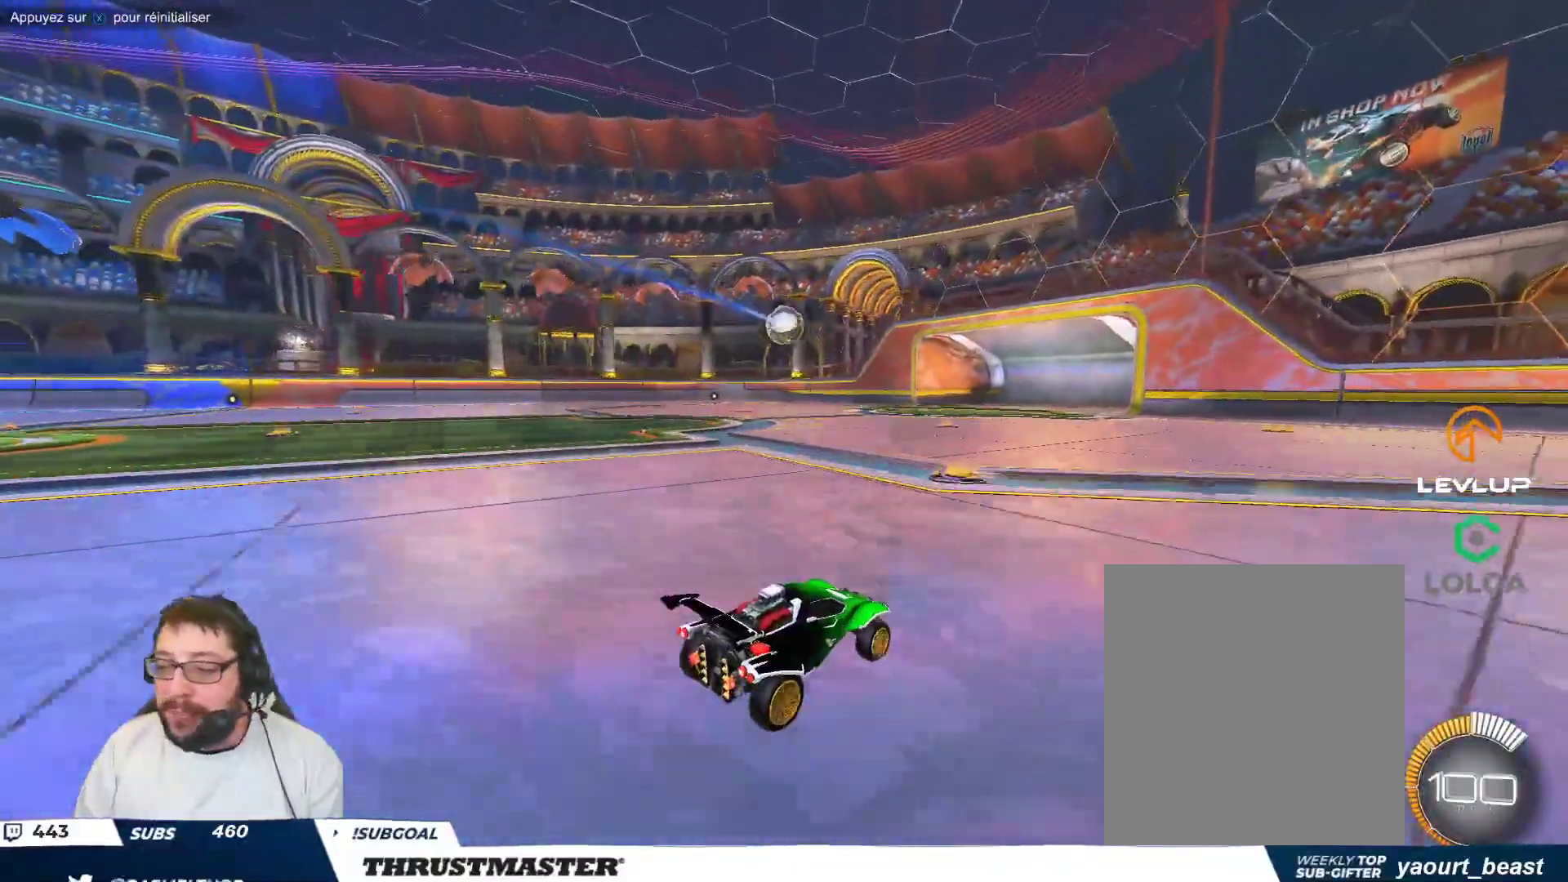
{"buttons": [], "left_stick": "center", "events": []}
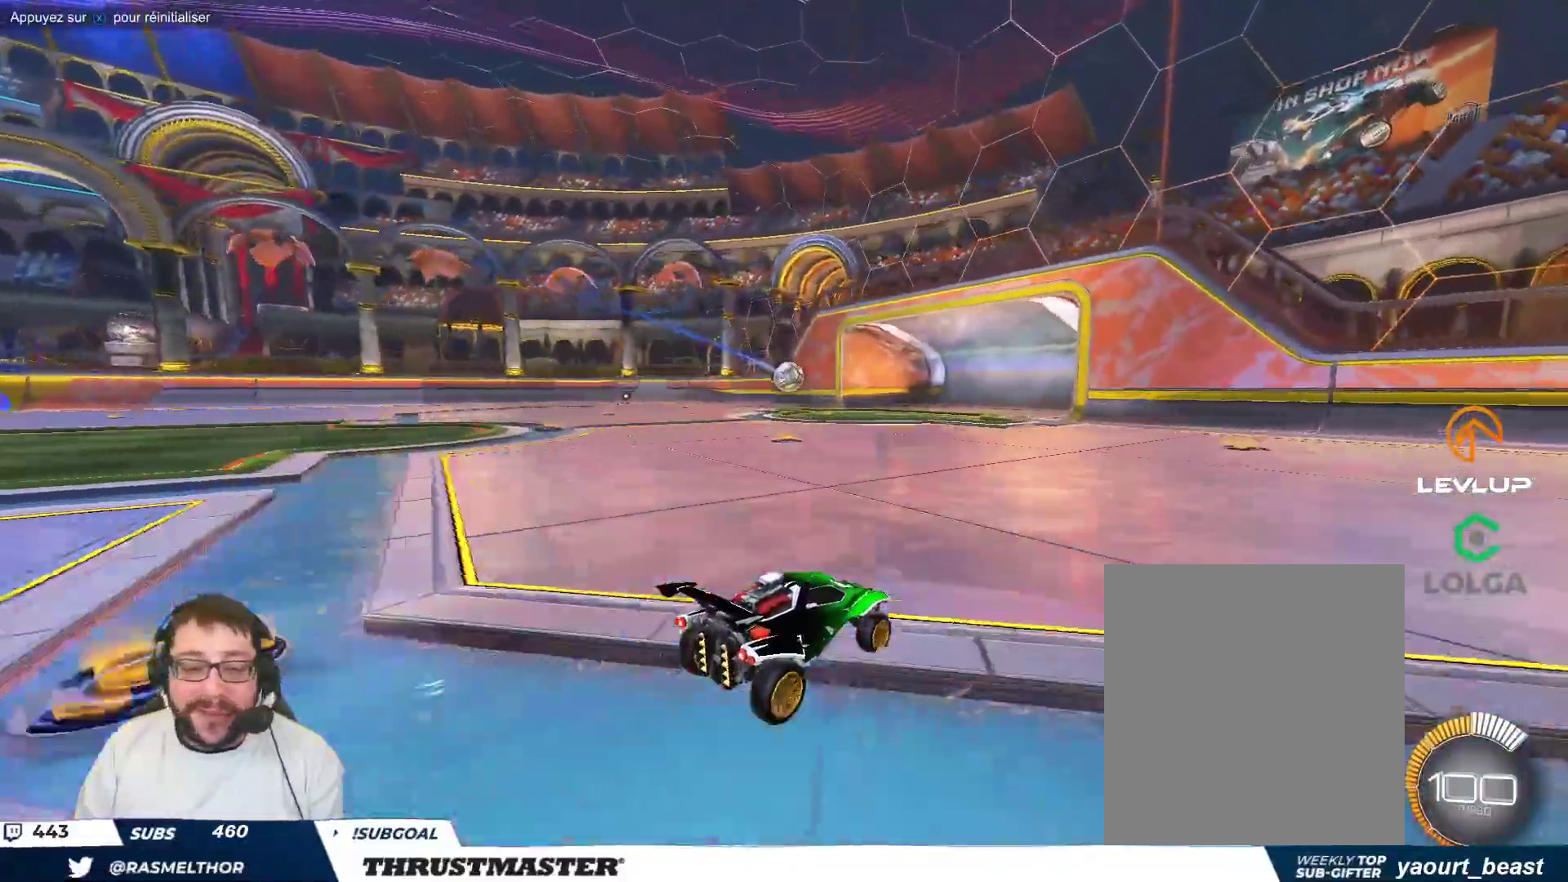
{"buttons": [], "left_stick": "center", "events": [[333, "left_stick", "up-left"], [450, "left_stick", "center"]]}
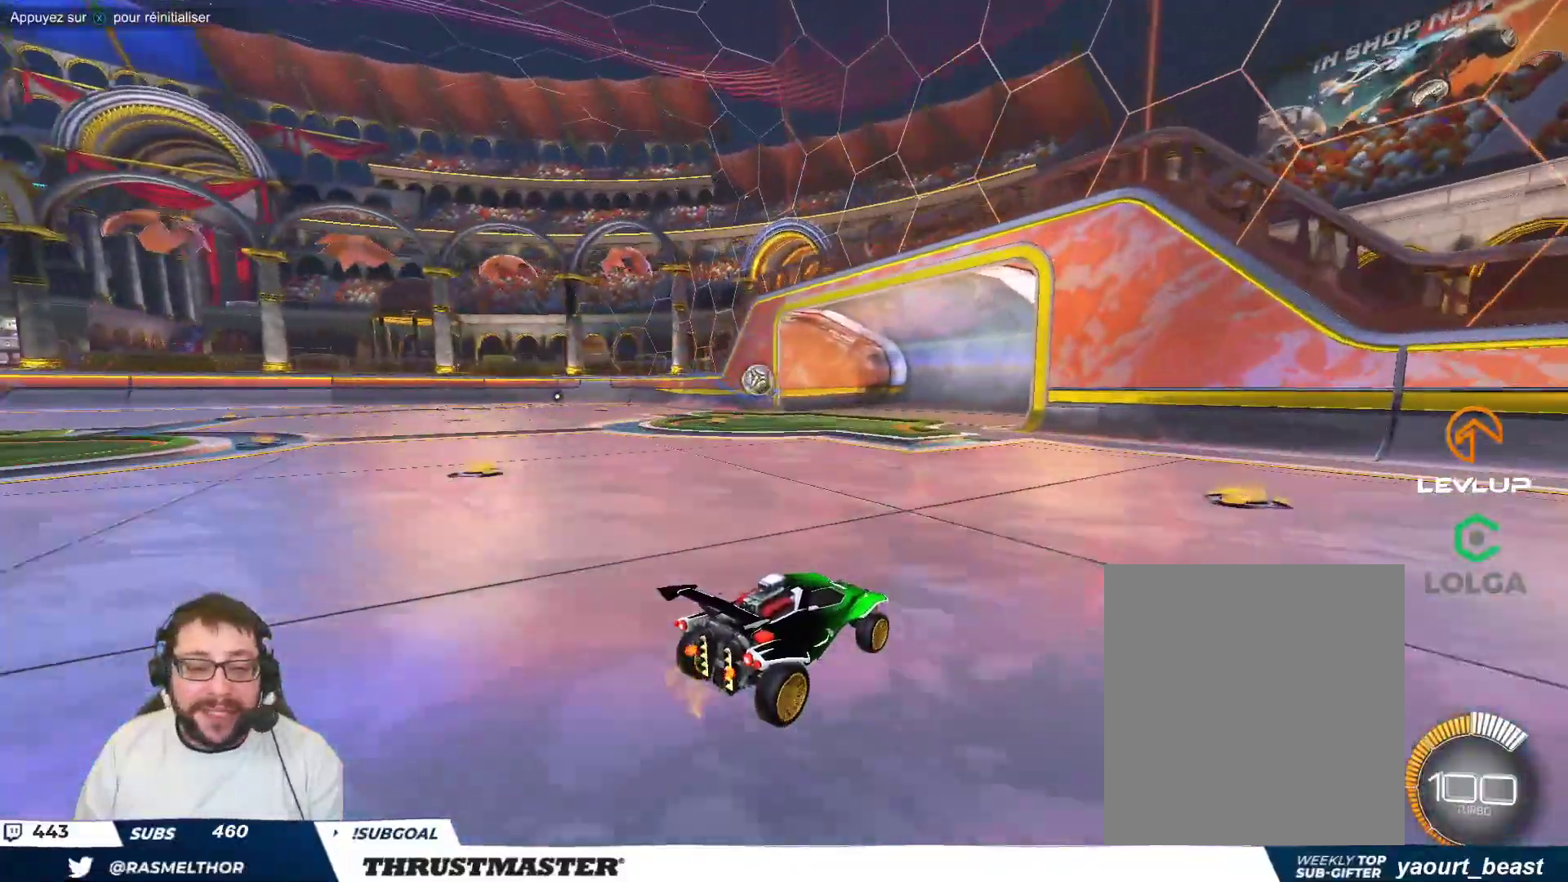
{"buttons": [], "left_stick": "left", "events": [[83, "left_stick", "left"]]}
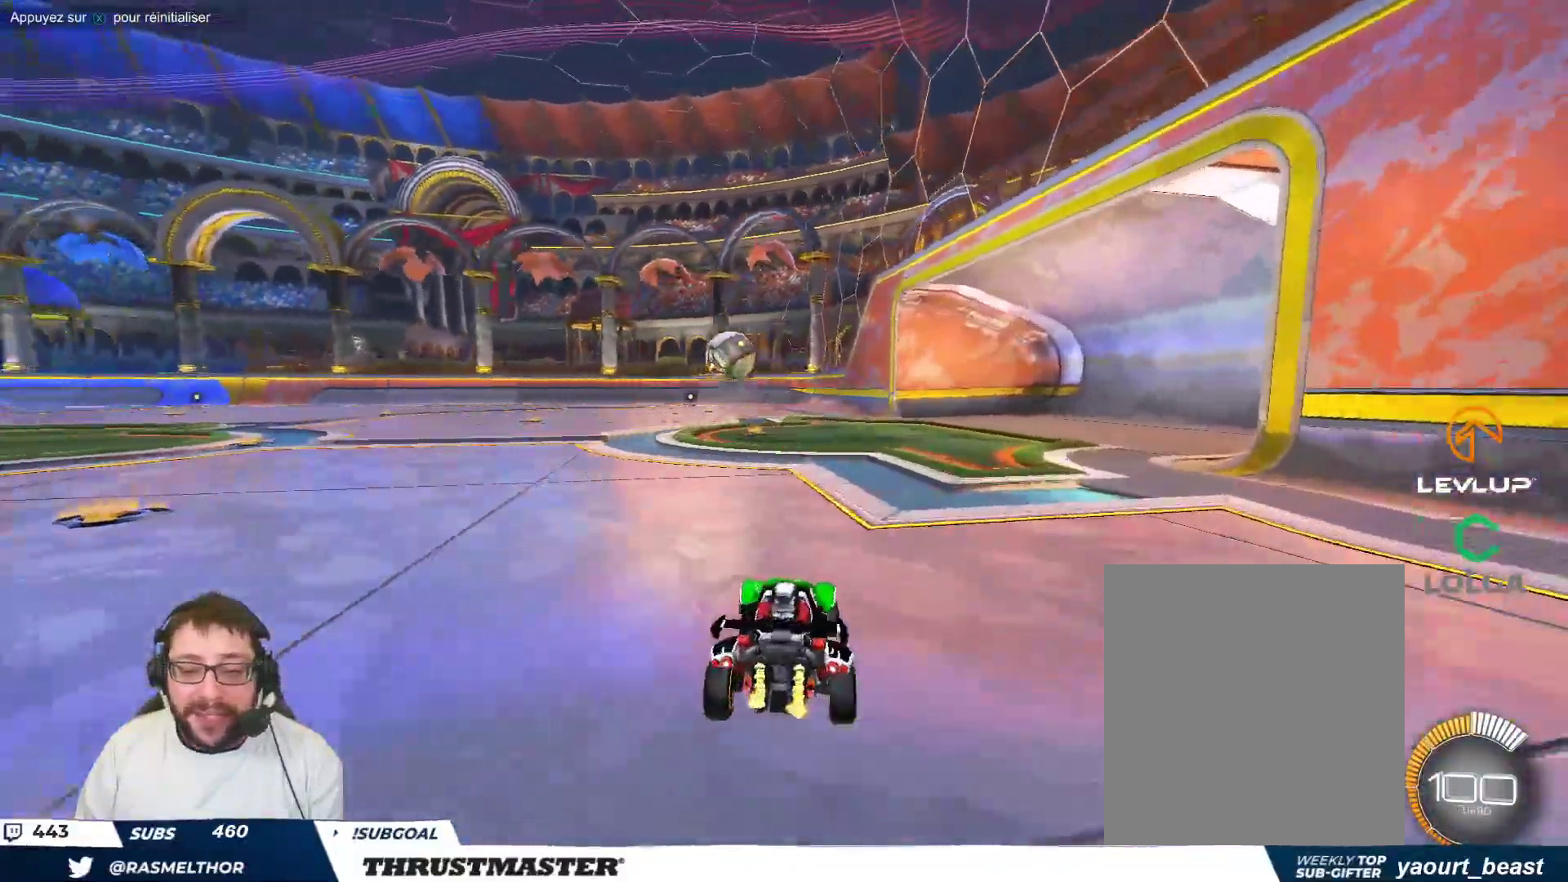
{"buttons": ["B"], "left_stick": "left", "events": [[50, "B", "down"]]}
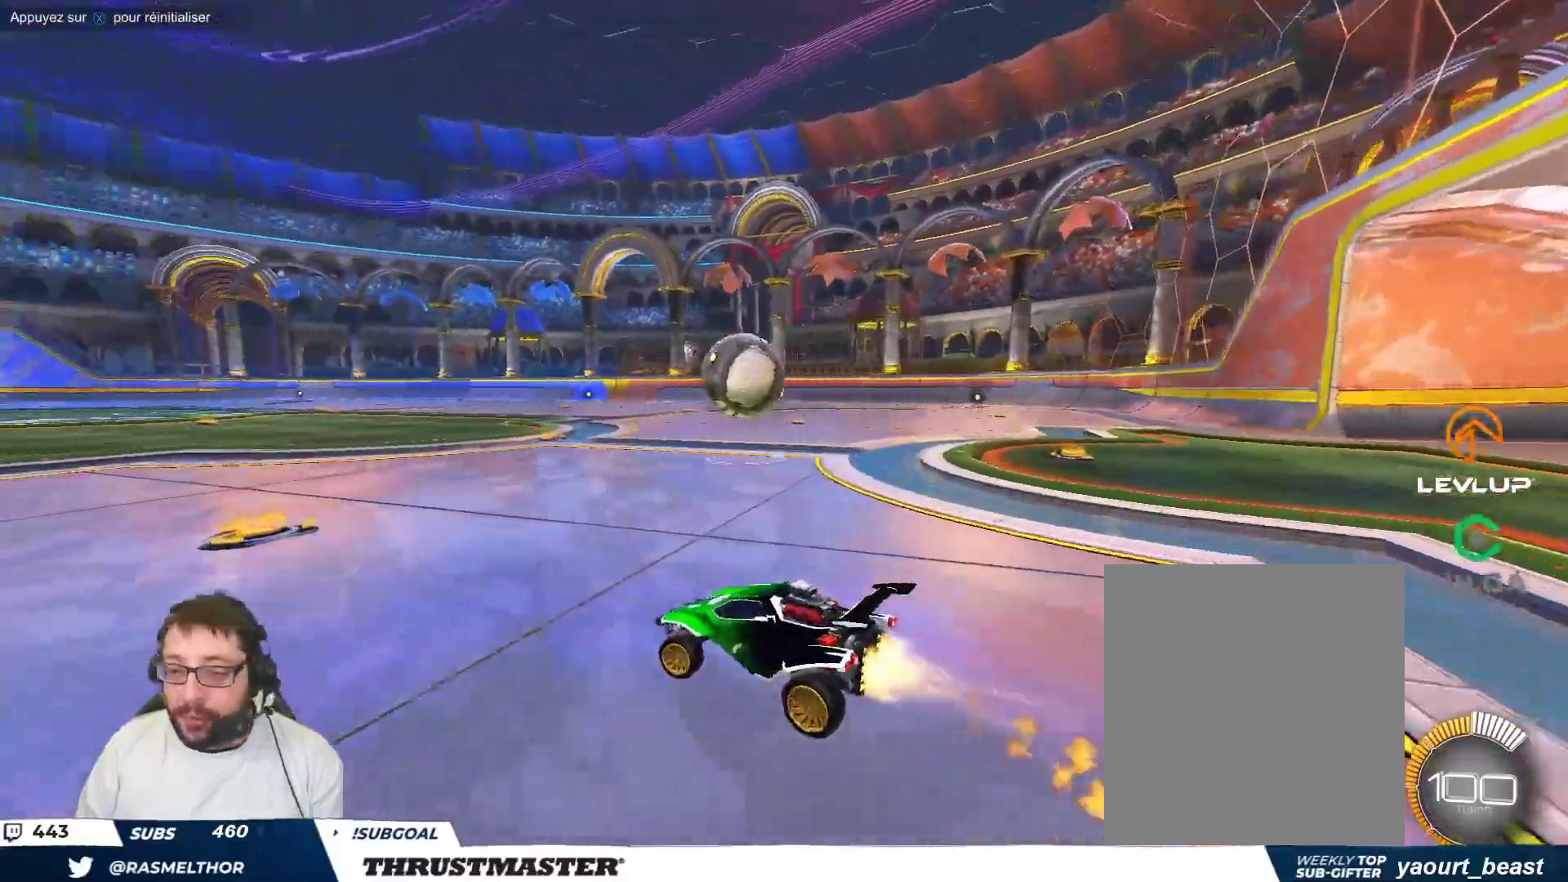
{"buttons": ["A", "B"], "left_stick": "right", "events": [[100, "left_stick", "center"], [183, "left_stick", "right"], [367, "left_stick", "center"], [483, "A", "down"], [483, "left_stick", "right"]]}
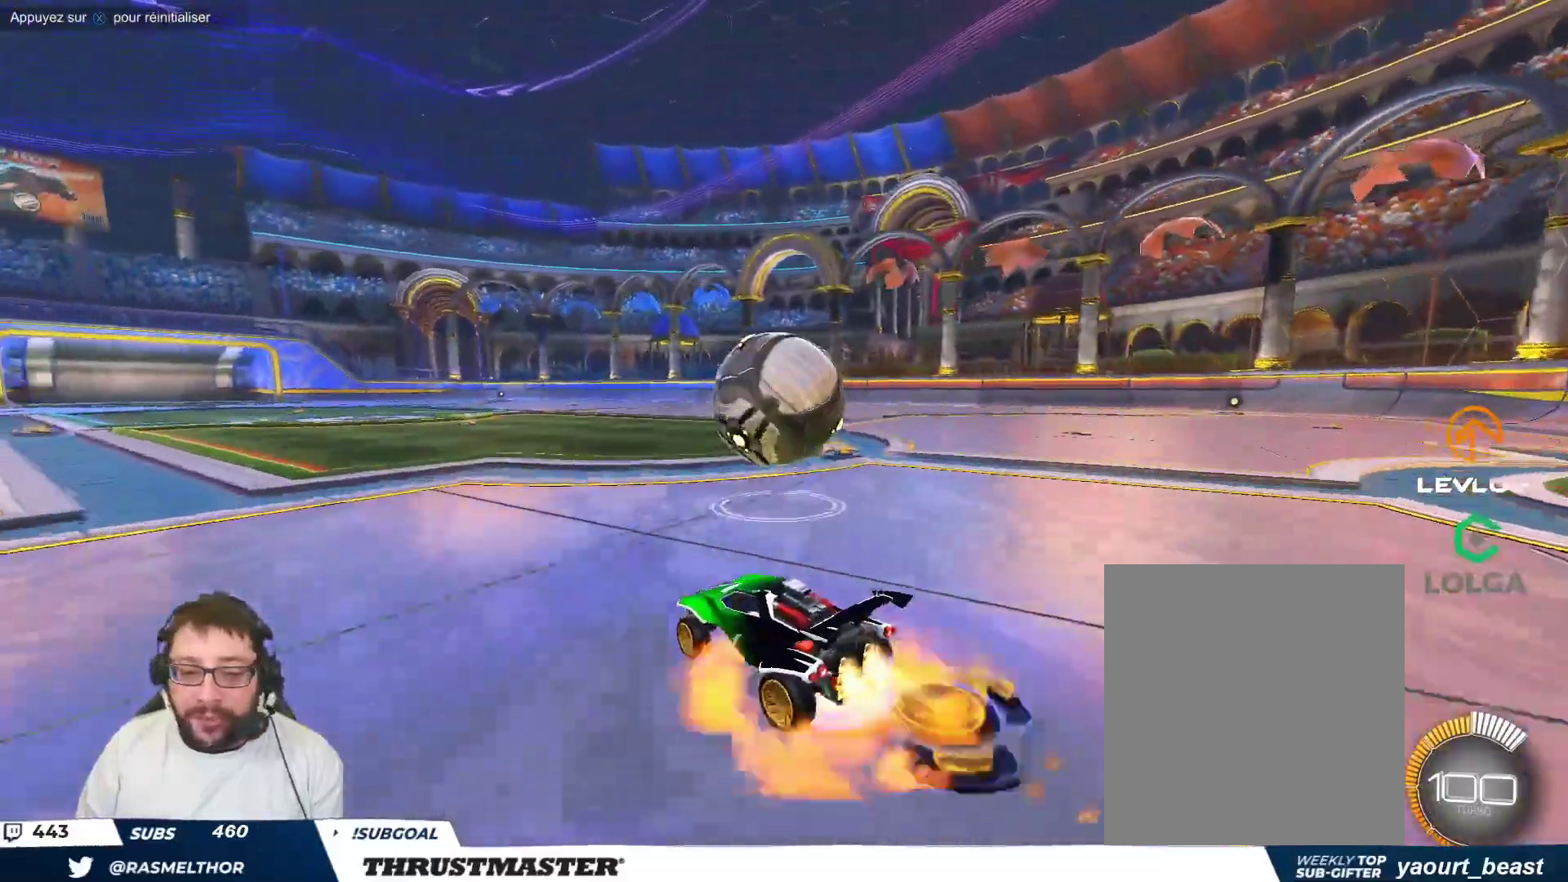
{"buttons": [], "left_stick": "right", "events": [[67, "A", "up"], [133, "A", "down"], [200, "A", "up"], [283, "Y", "down"], [350, "Y", "up"], [417, "Y", "down"], [483, "B", "up"], [500, "Y", "up"]]}
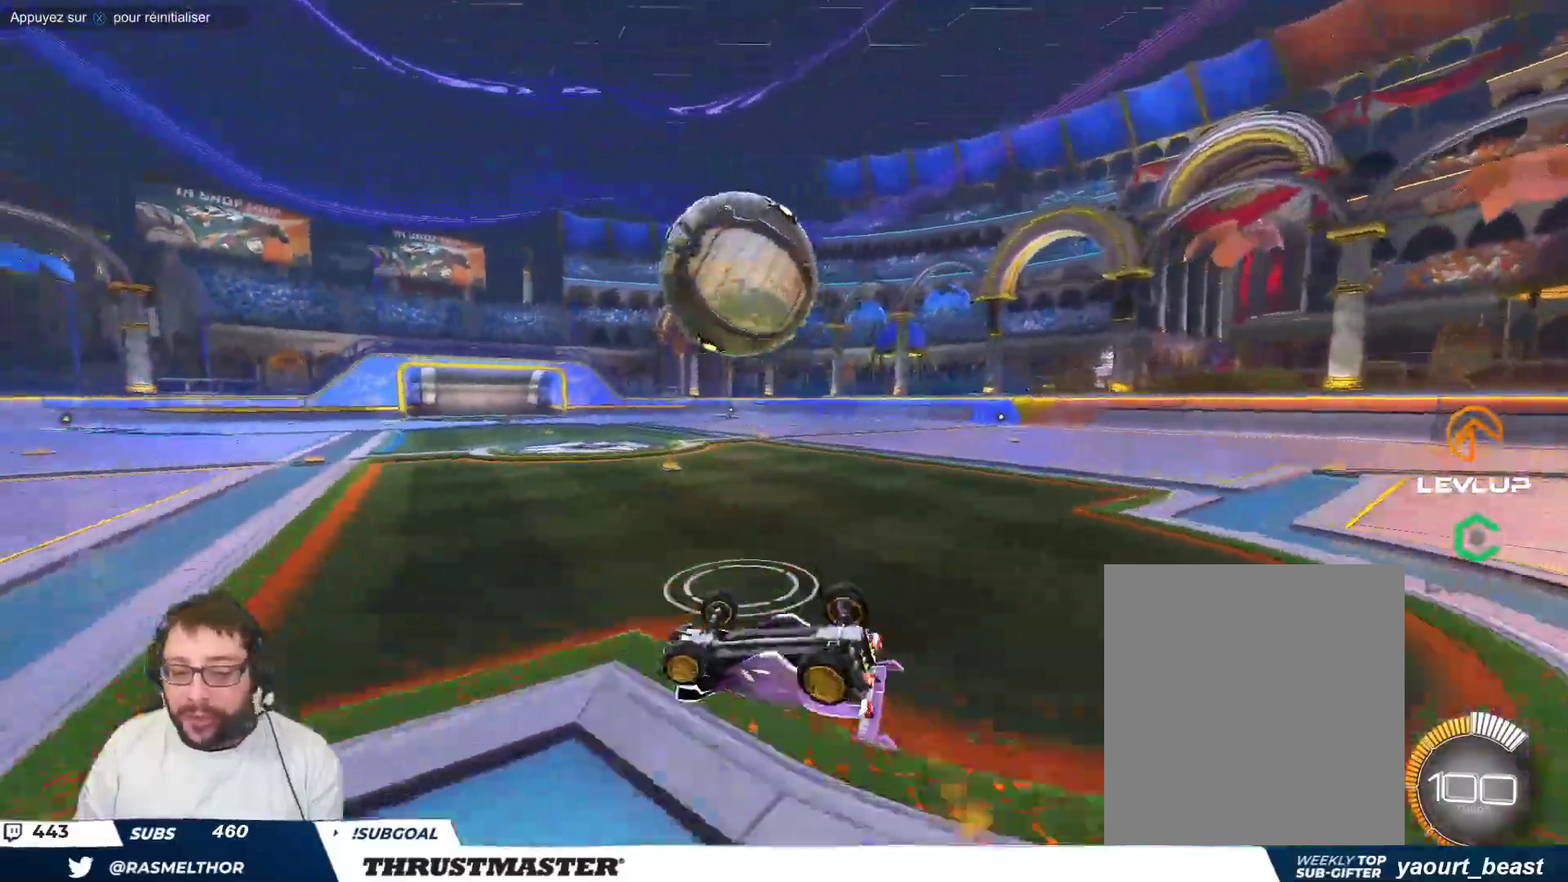
{"buttons": [], "left_stick": "center", "events": [[333, "left_stick", "center"]]}
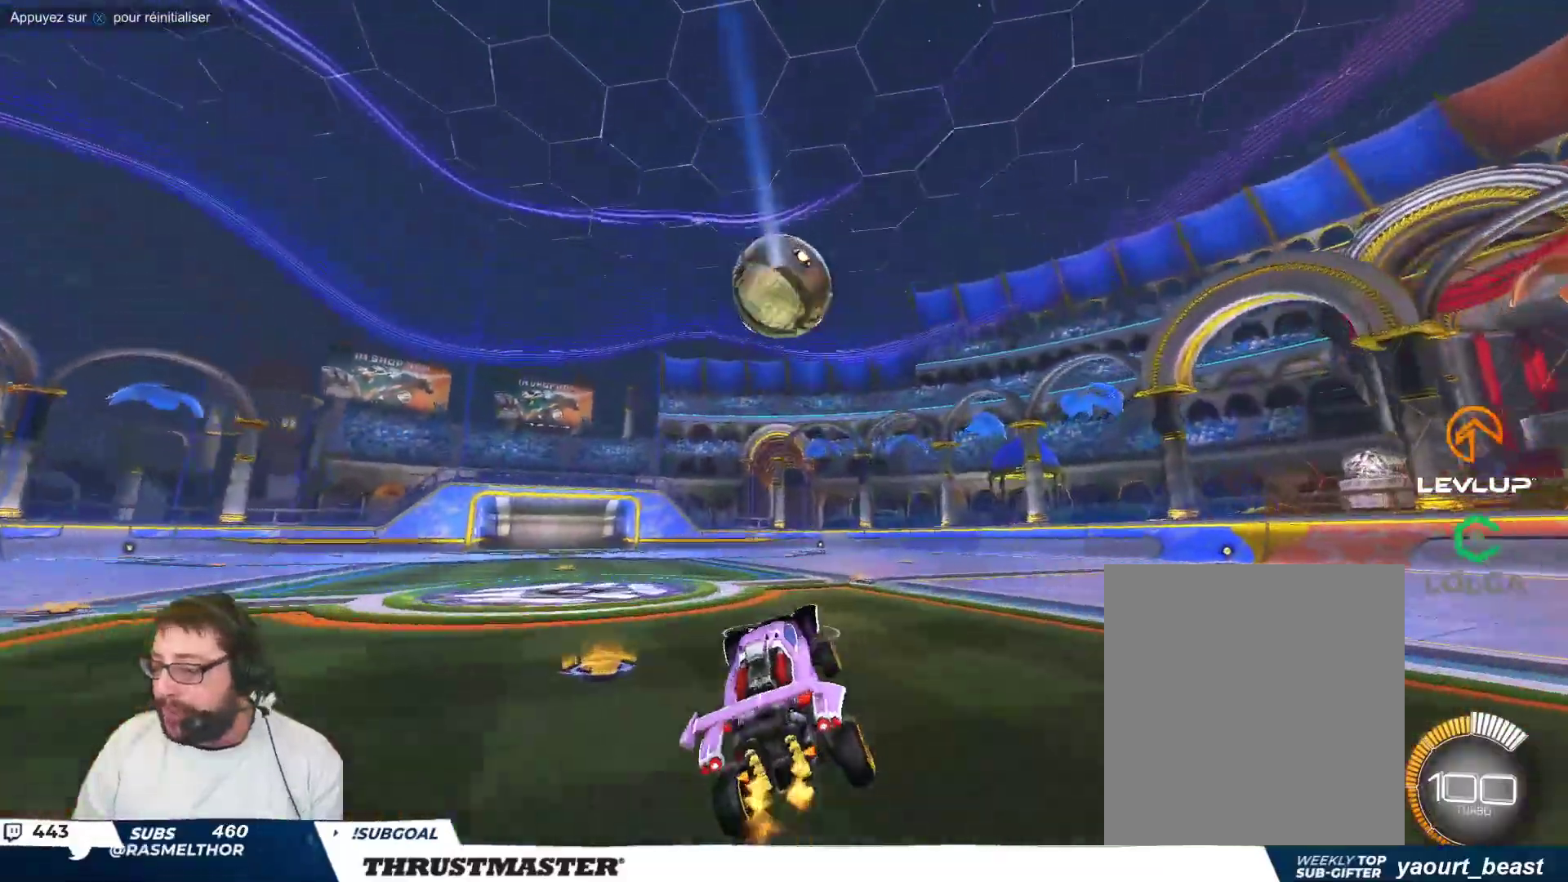
{"buttons": ["A"], "left_stick": "right", "events": [[233, "left_stick", "left"], [317, "A", "down"], [383, "A", "up"], [400, "left_stick", "right"], [433, "A", "down"]]}
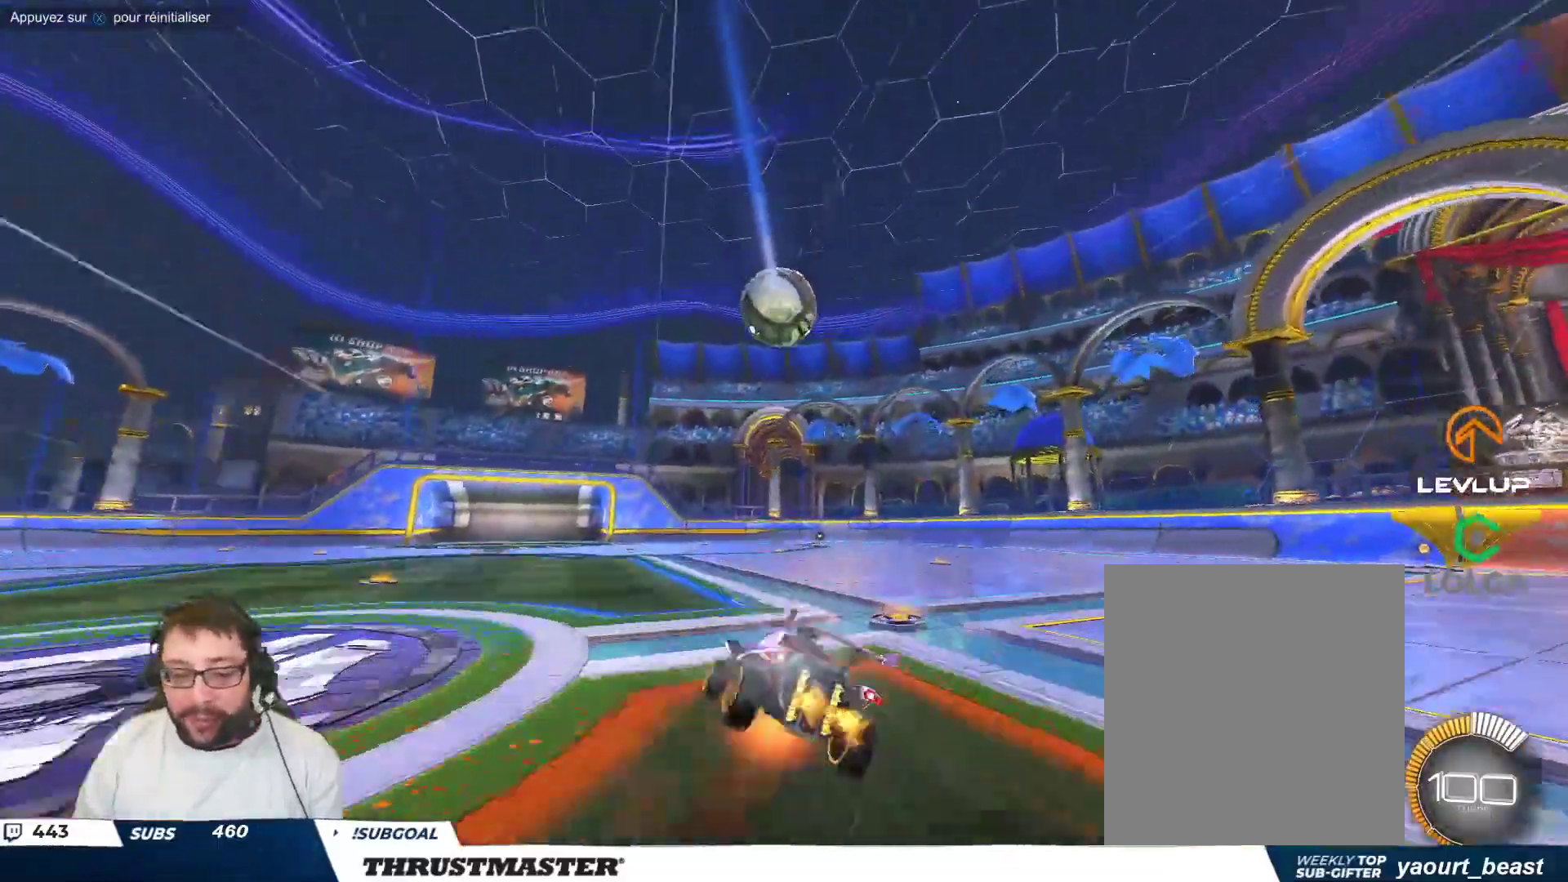
{"buttons": [], "left_stick": "right", "events": [[17, "A", "up"], [100, "Y", "down"], [167, "Y", "up"]]}
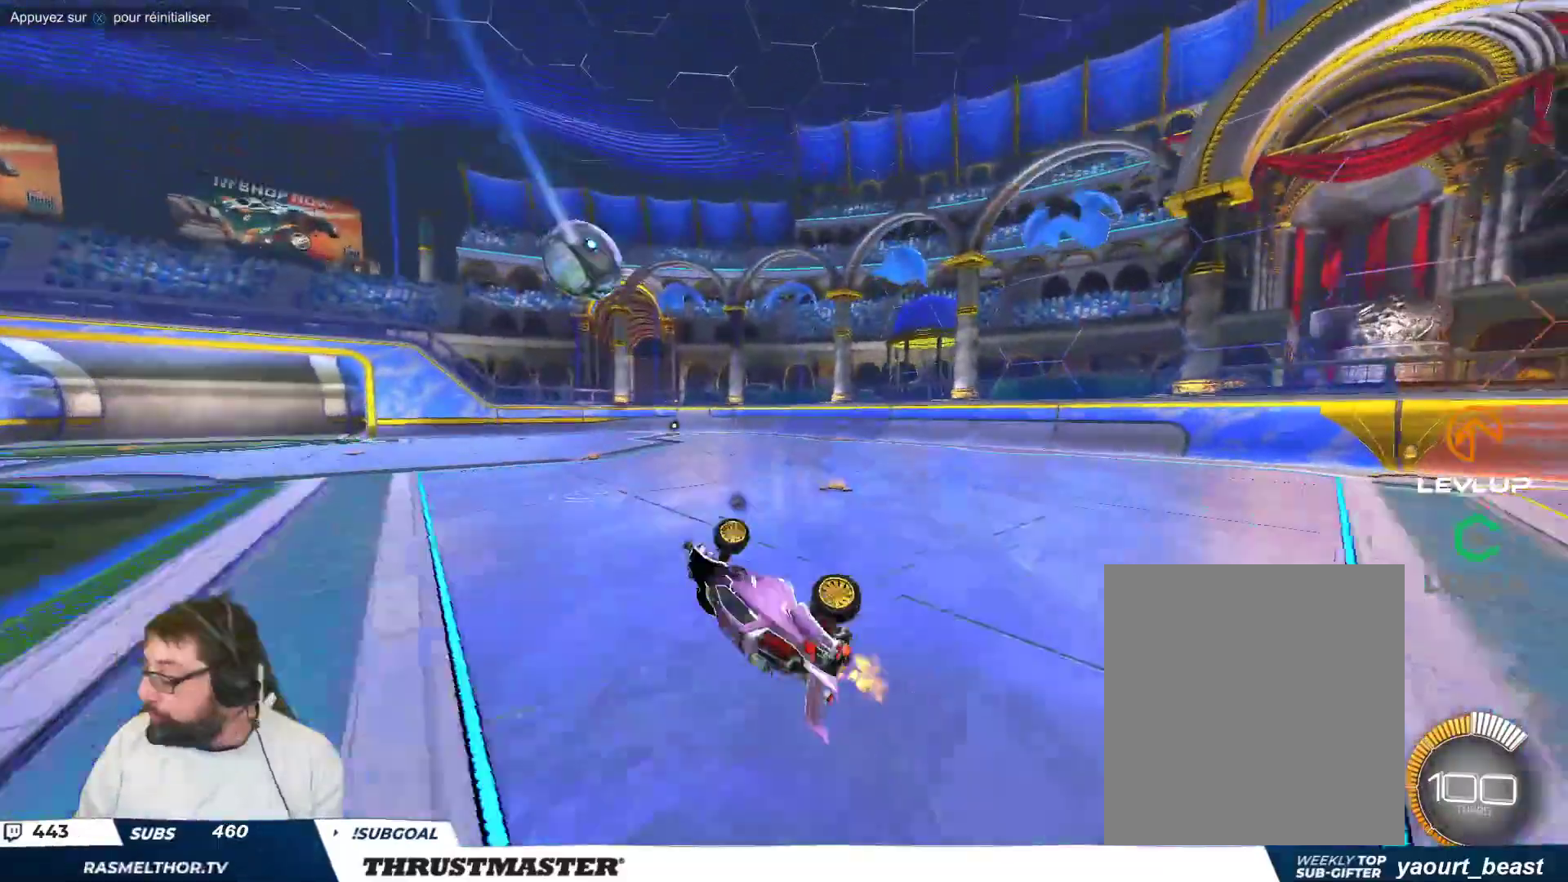
{"buttons": [], "left_stick": "center", "events": [[200, "B", "down"], [217, "Y", "down"], [250, "left_stick", "center"], [317, "B", "up"], [317, "Y", "up"]]}
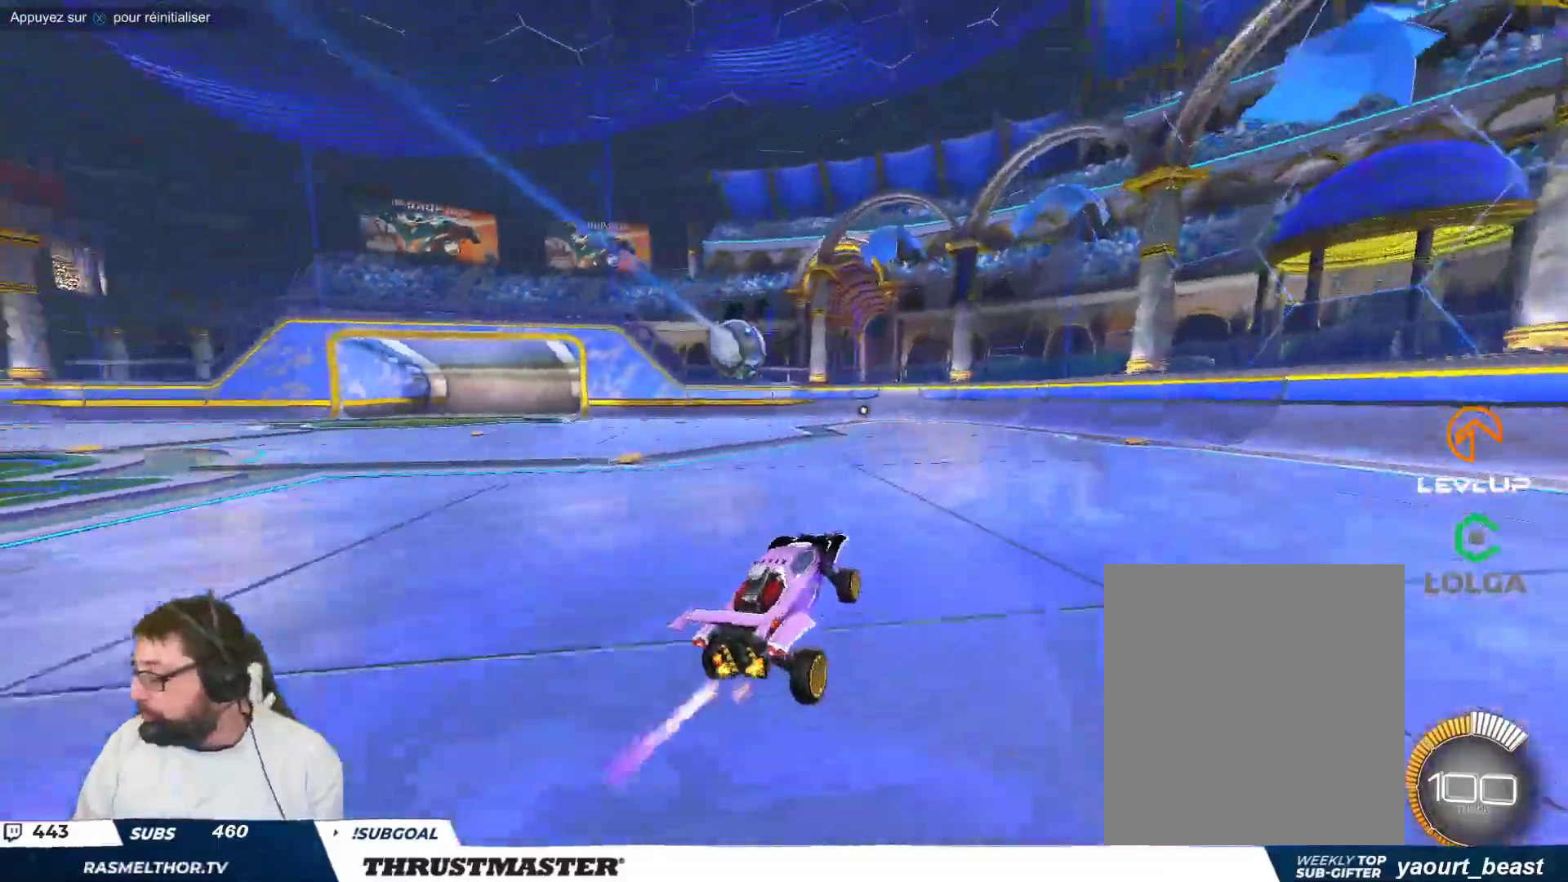
{"buttons": [], "left_stick": "down-left", "events": [[217, "left_stick", "right"], [467, "left_stick", "down-left"]]}
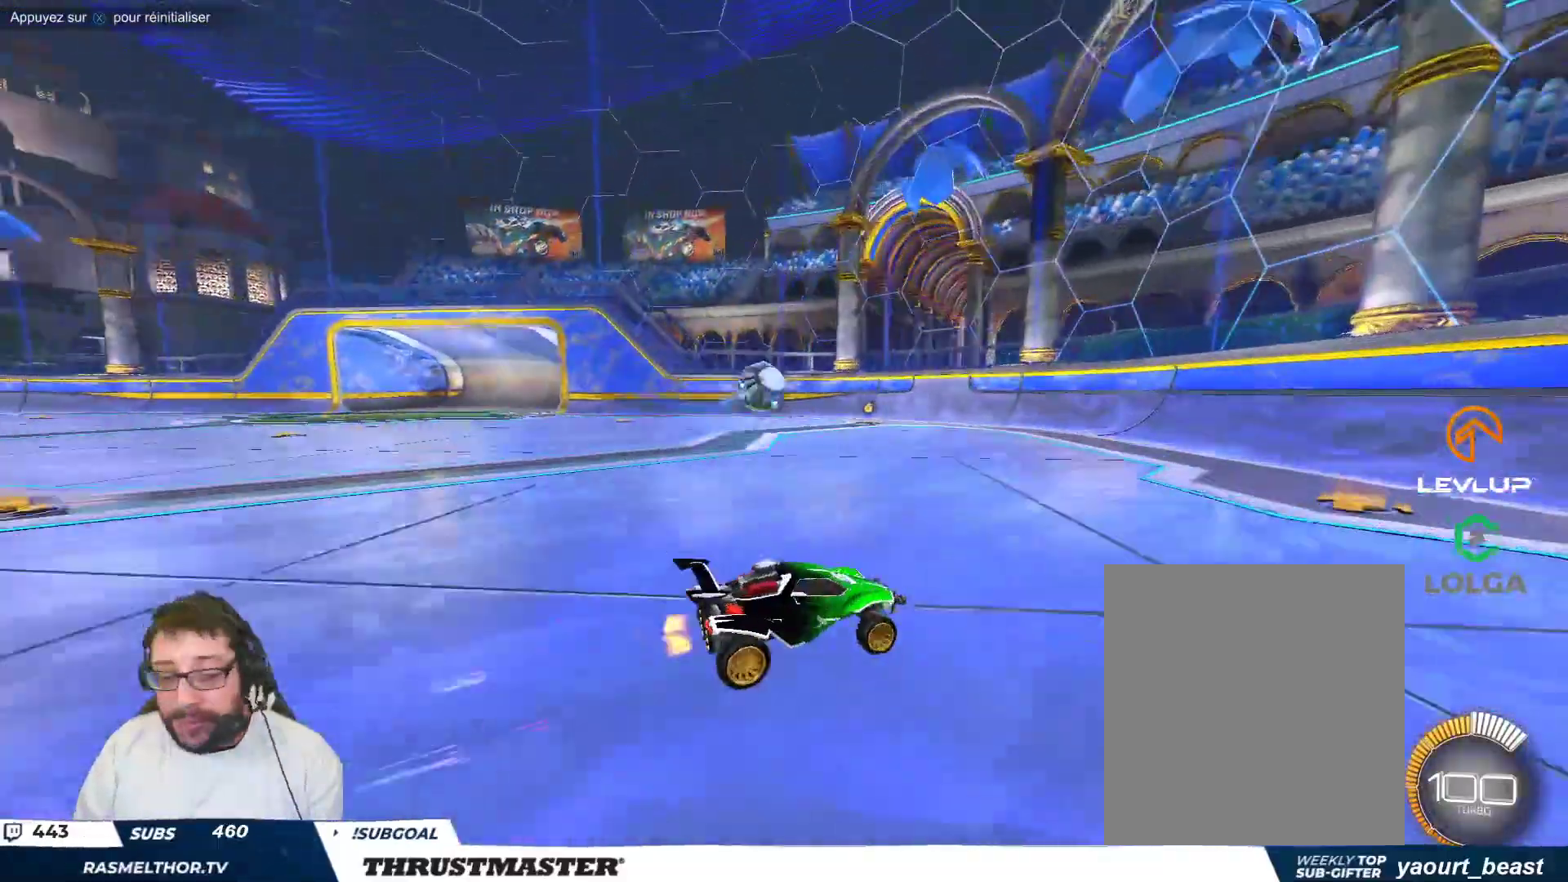
{"buttons": [], "left_stick": "up-left", "events": [[67, "left_stick", "center"], [150, "left_stick", "up-left"], [383, "left_stick", "center"], [500, "left_stick", "up-left"]]}
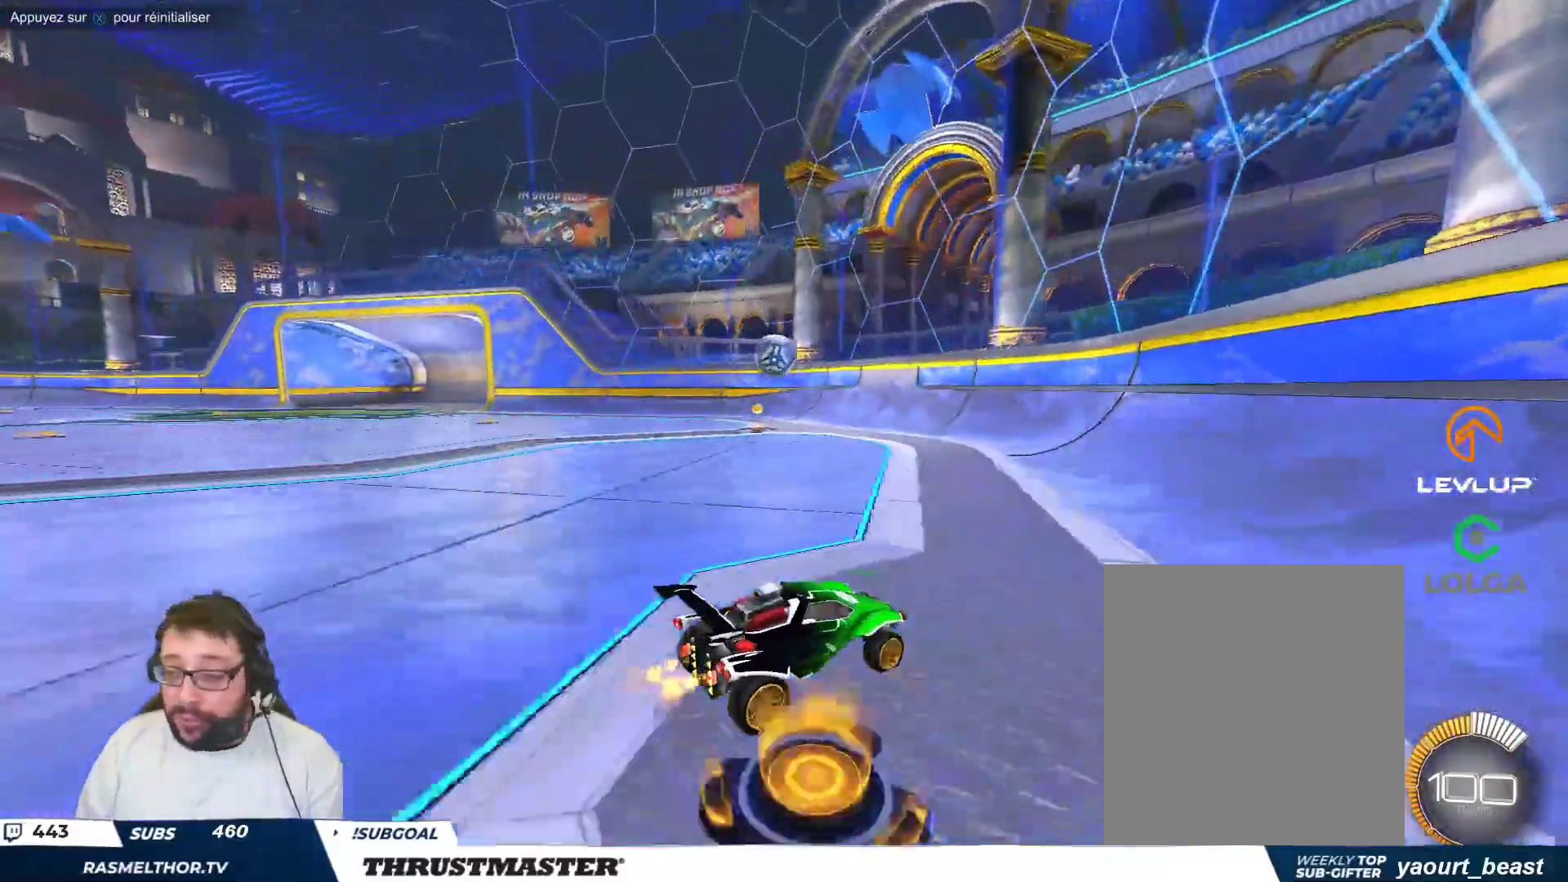
{"buttons": [], "left_stick": "up-left", "events": []}
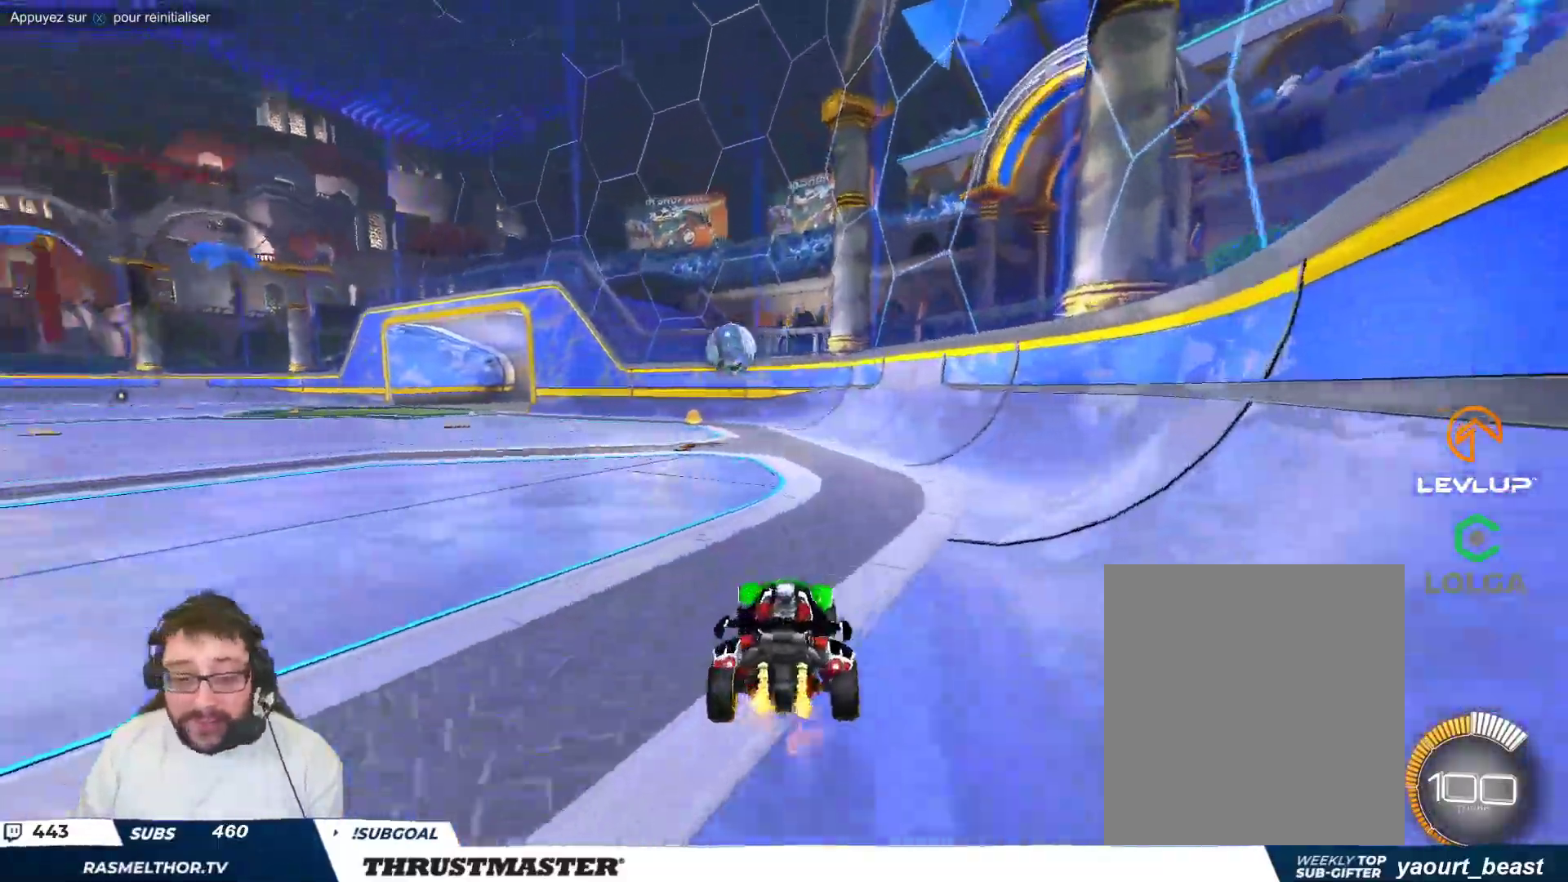
{"buttons": ["B"], "left_stick": "center", "events": [[17, "B", "down"], [250, "left_stick", "center"]]}
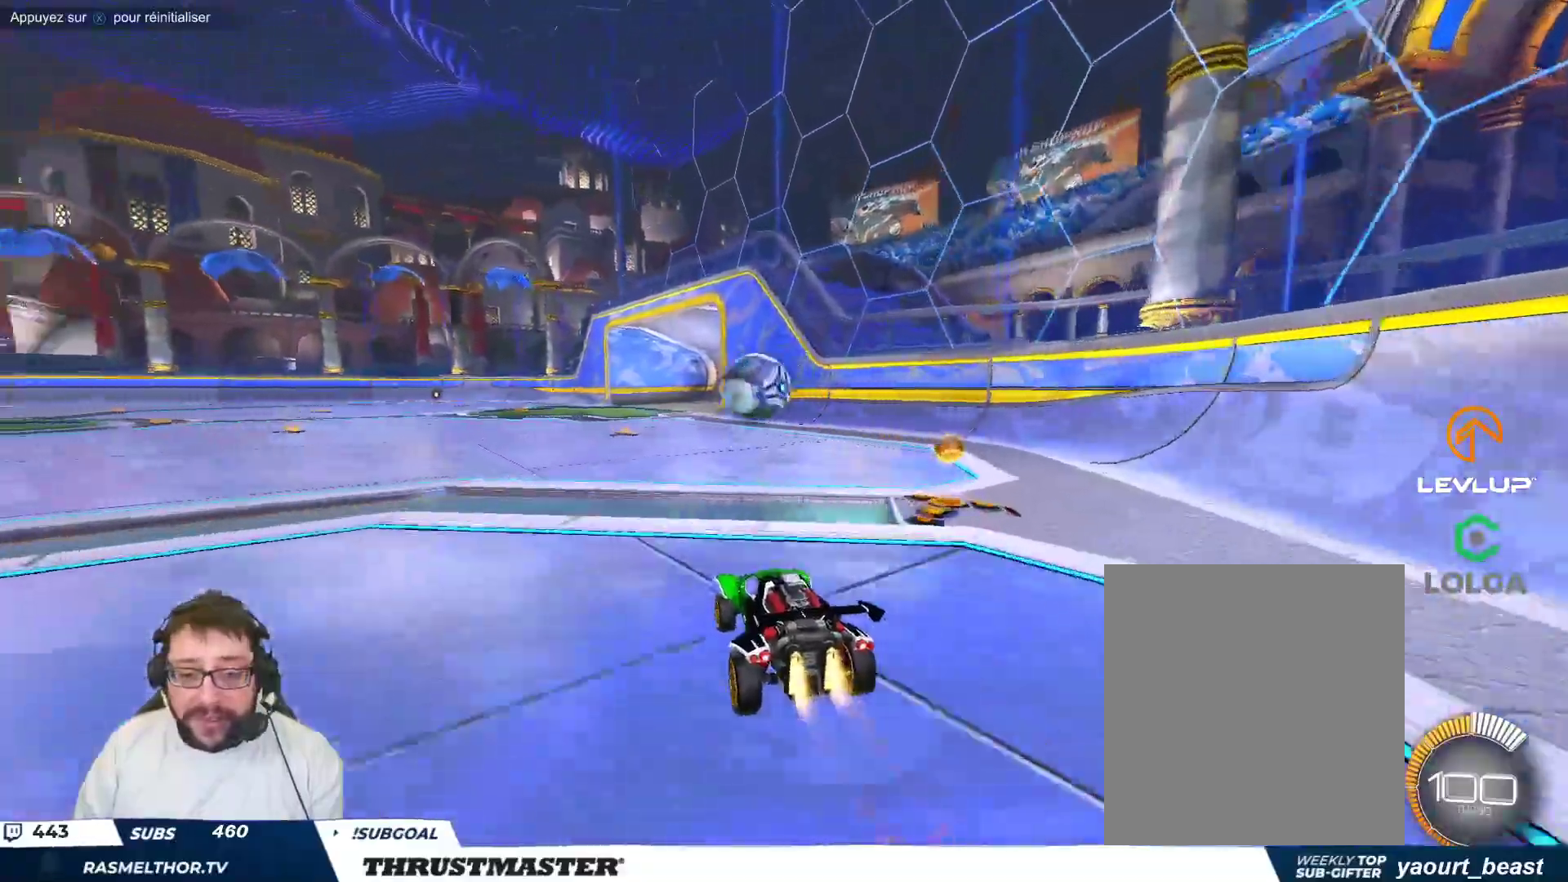
{"buttons": [], "left_stick": "center", "events": [[183, "B", "up"], [233, "left_stick", "up-left"], [317, "A", "down"], [317, "B", "down"], [367, "left_stick", "down-right"], [433, "A", "up"], [433, "left_stick", "center"], [450, "B", "up"]]}
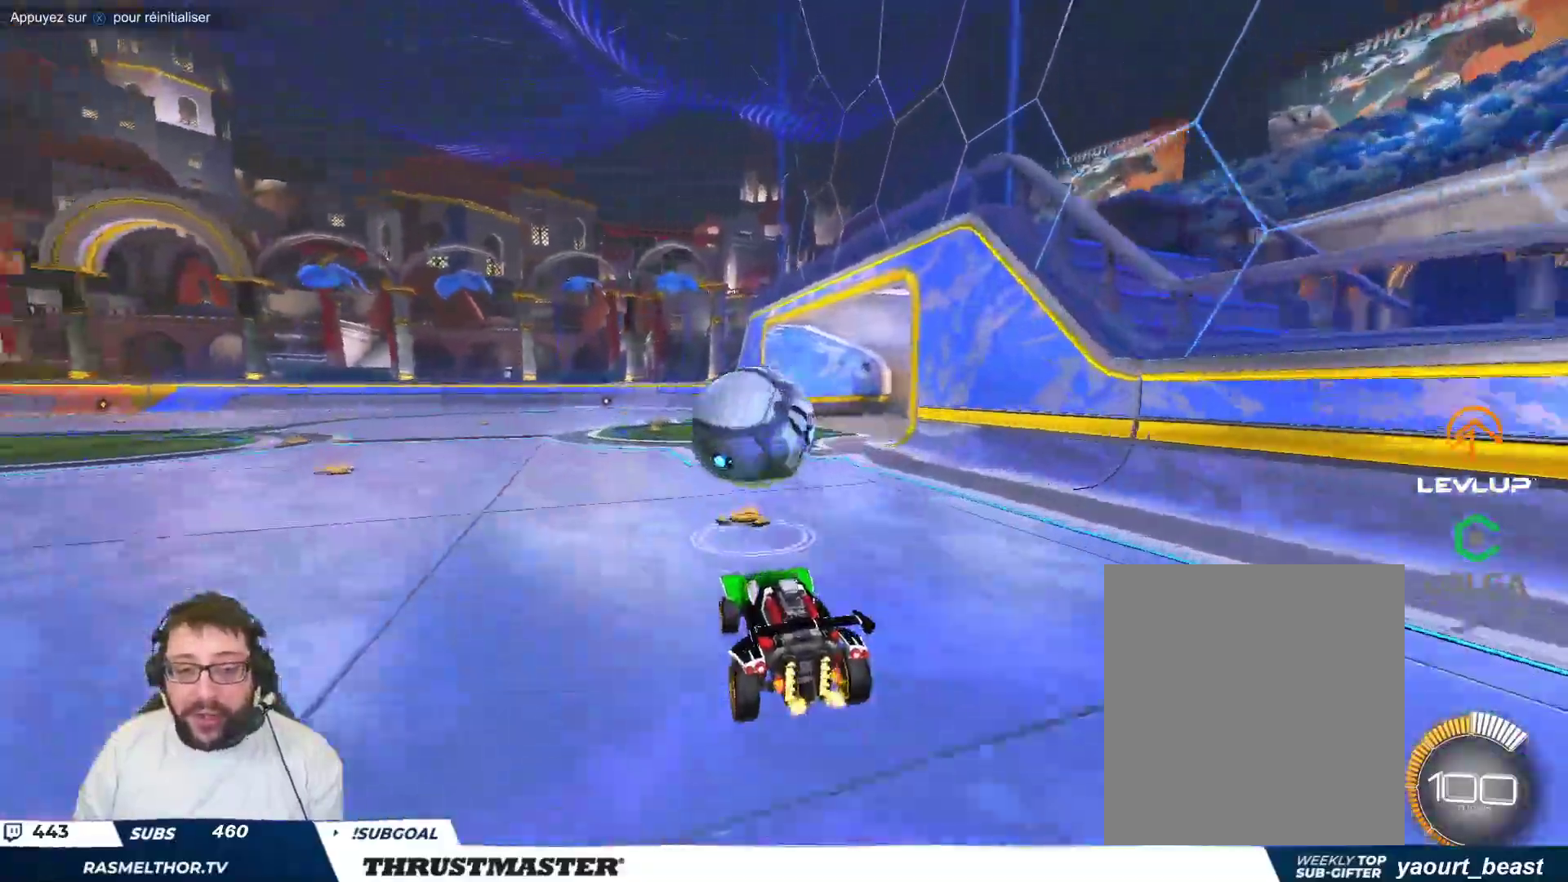
{"buttons": ["B"], "left_stick": "down-left", "events": [[100, "left_stick", "up-left"], [150, "A", "down"], [217, "A", "up"], [300, "left_stick", "down"], [333, "B", "down"], [350, "Y", "down"], [400, "left_stick", "down-left"], [450, "Y", "up"]]}
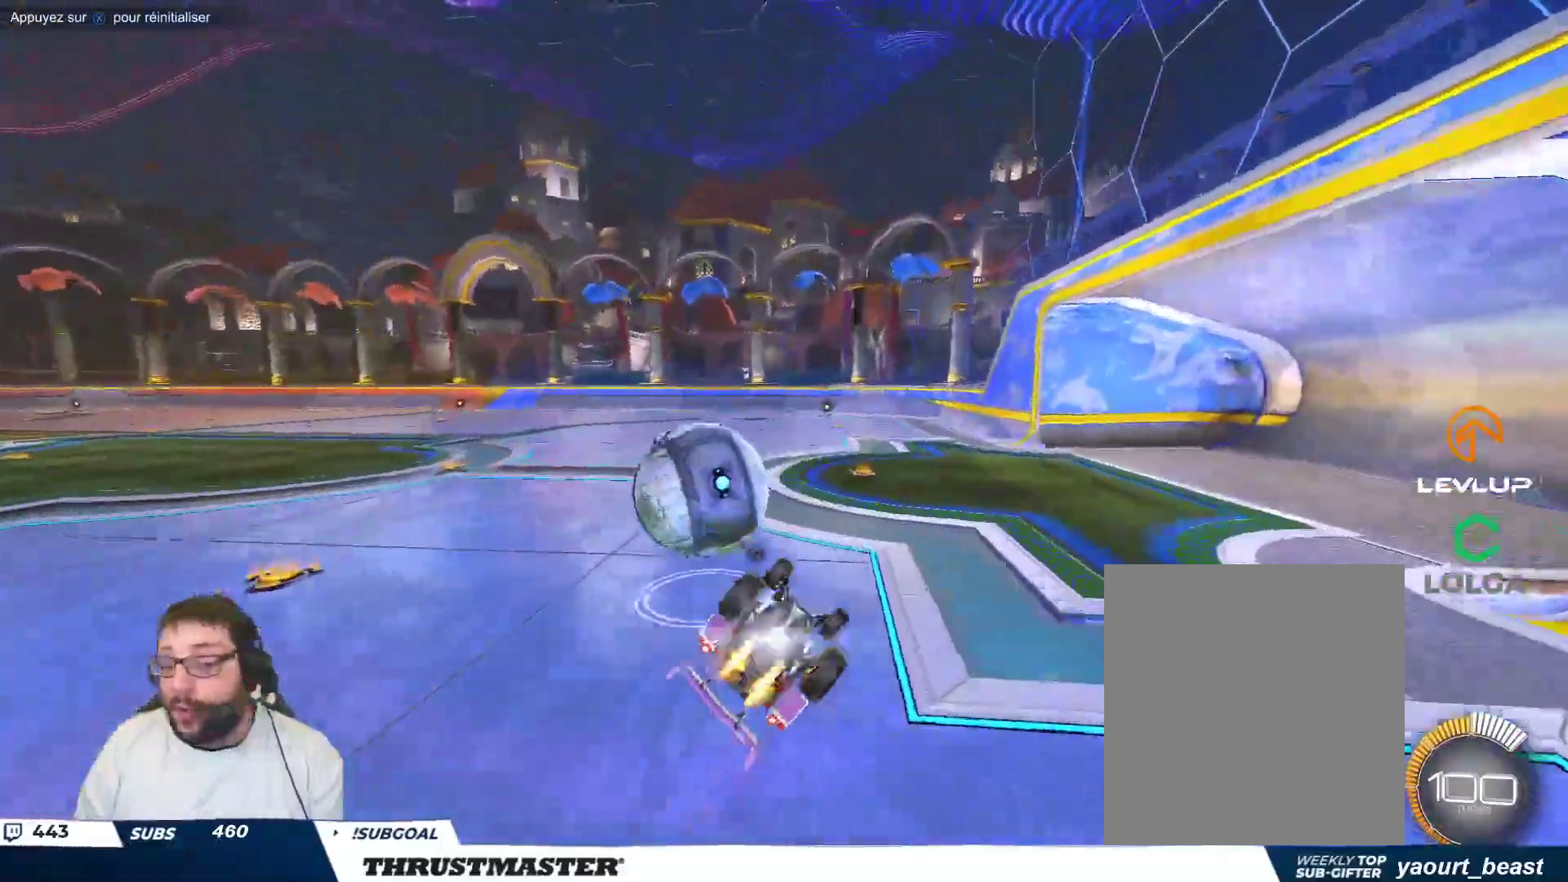
{"buttons": [], "left_stick": "center", "events": [[17, "Y", "down"], [133, "B", "up"], [133, "Y", "up"], [467, "left_stick", "center"]]}
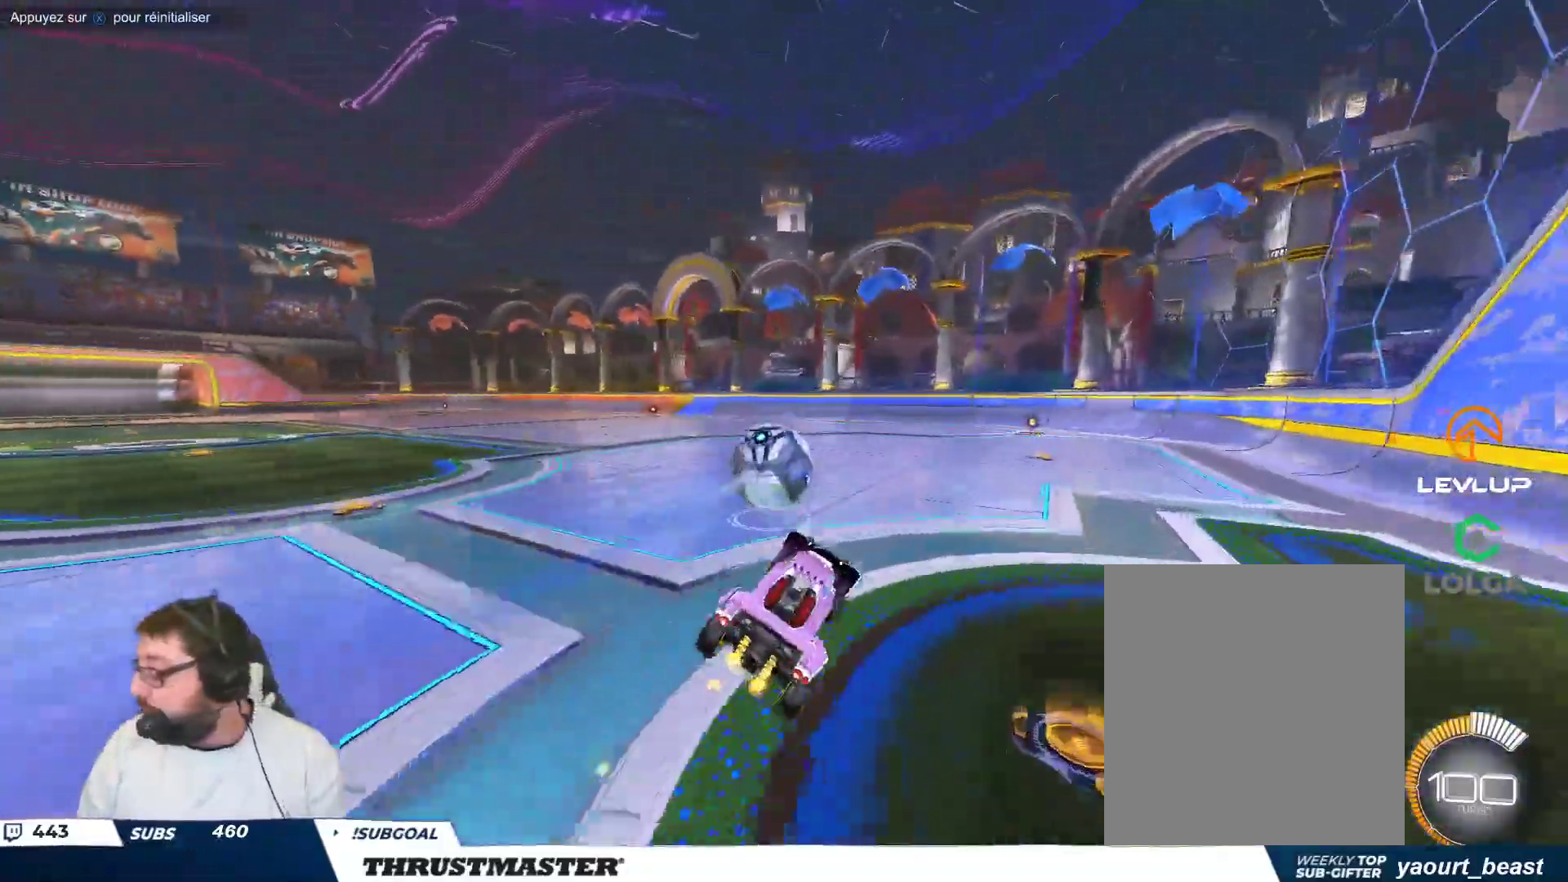
{"buttons": [], "left_stick": "center", "events": []}
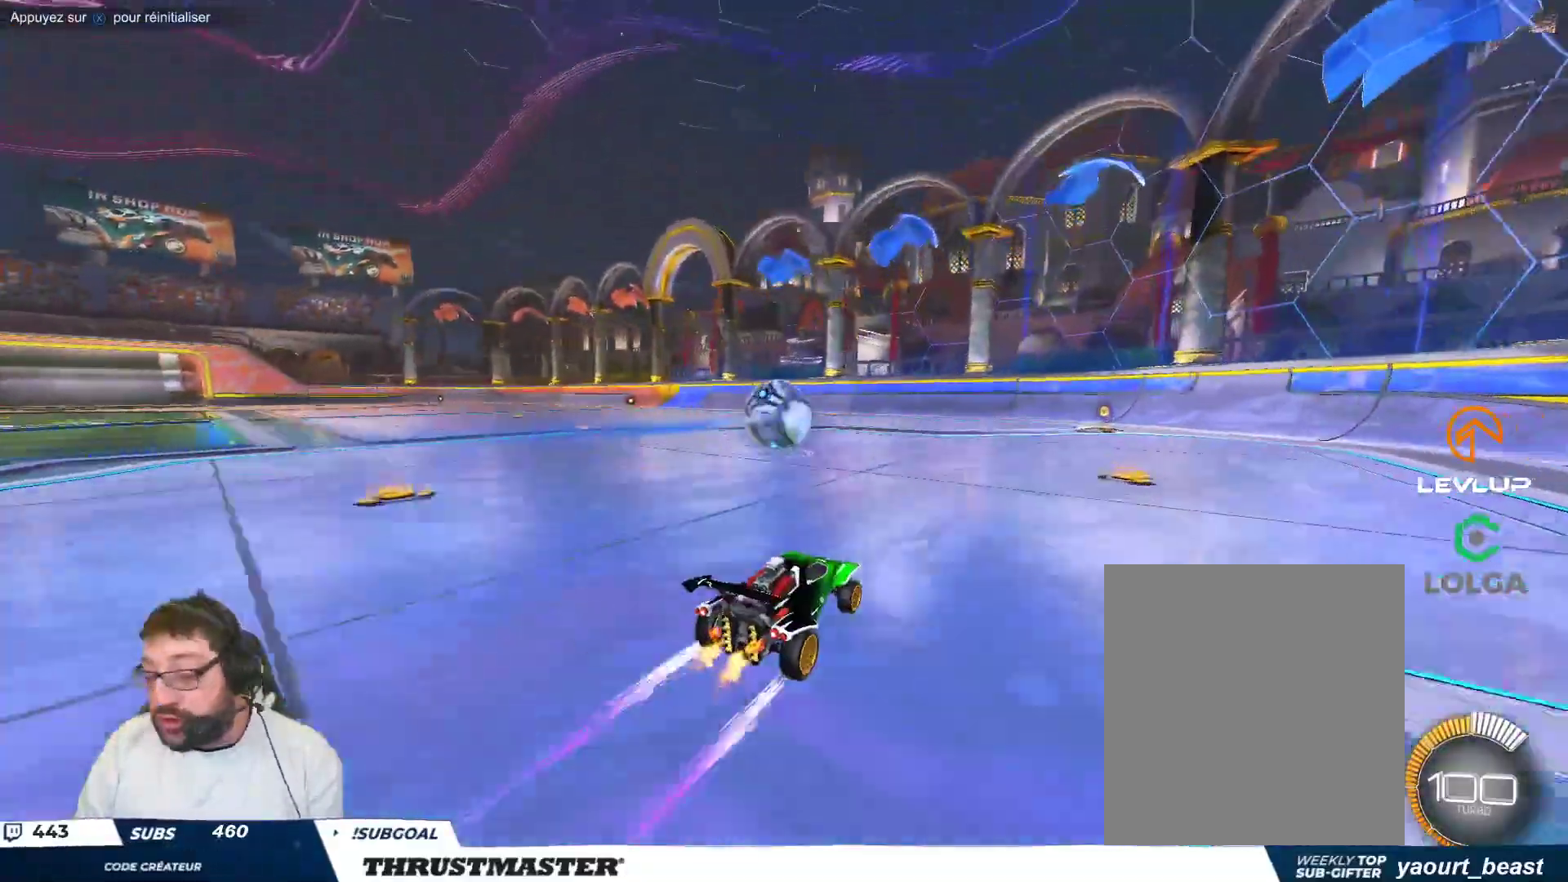
{"buttons": [], "left_stick": "center", "events": []}
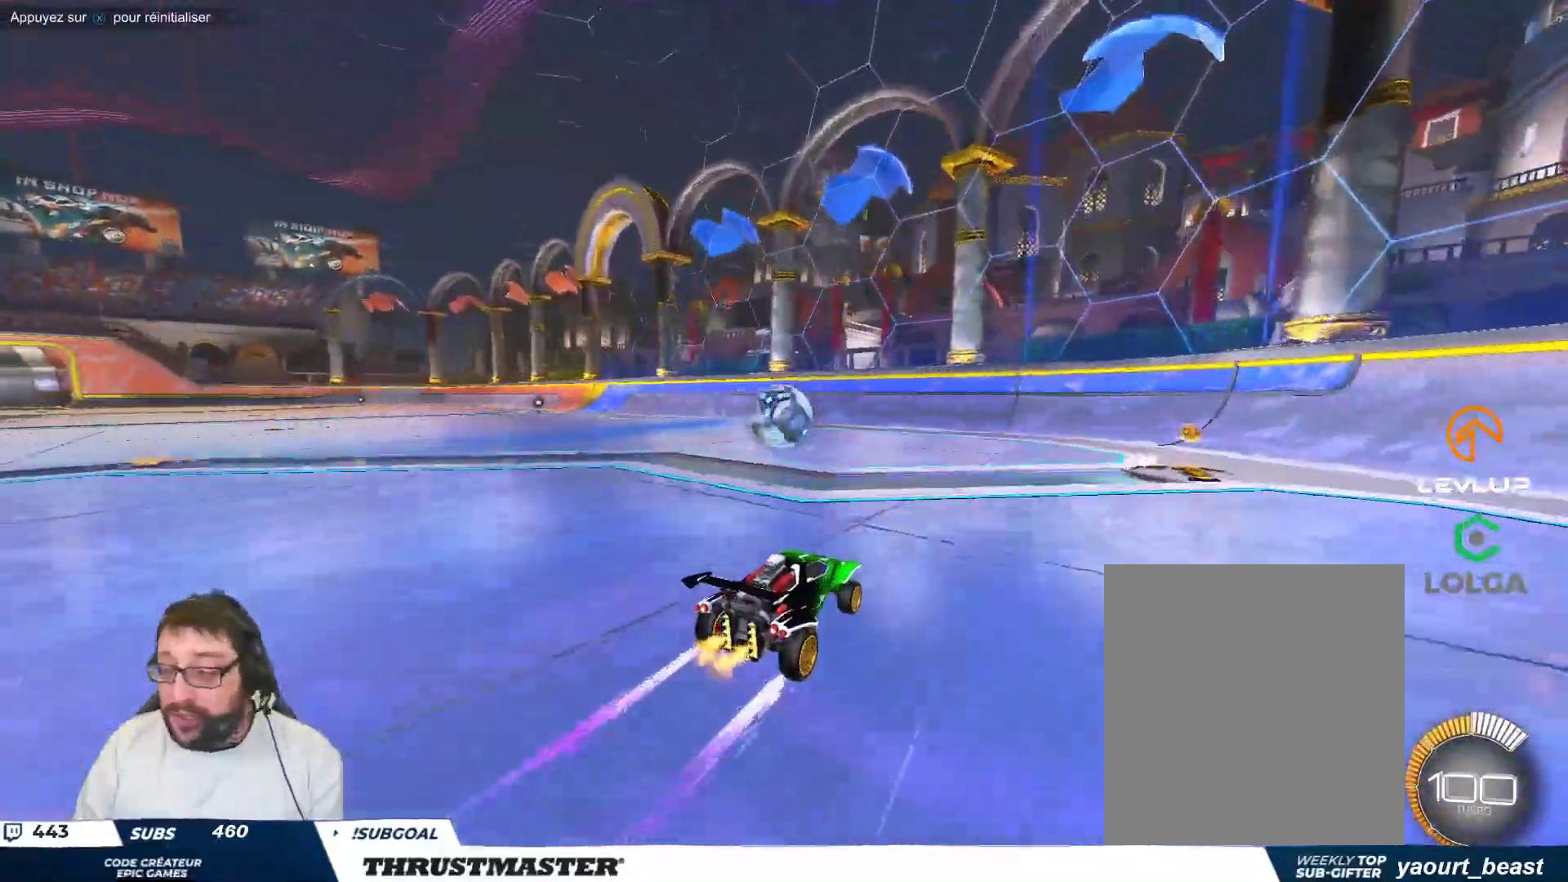
{"buttons": [], "left_stick": "center", "events": []}
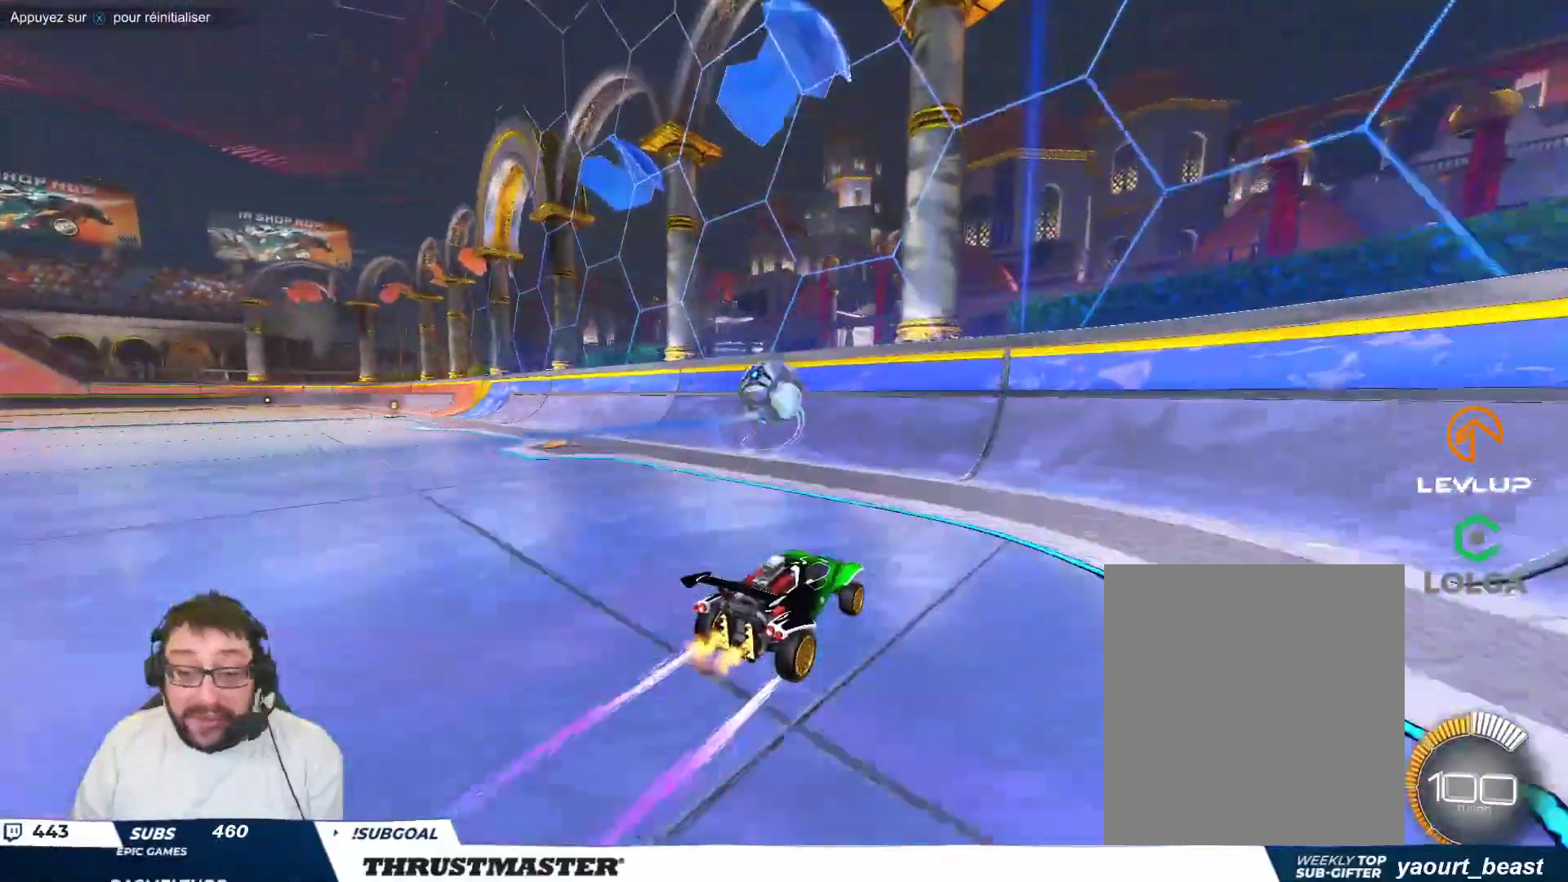
{"buttons": [], "left_stick": "up-left", "events": [[300, "left_stick", "up-left"]]}
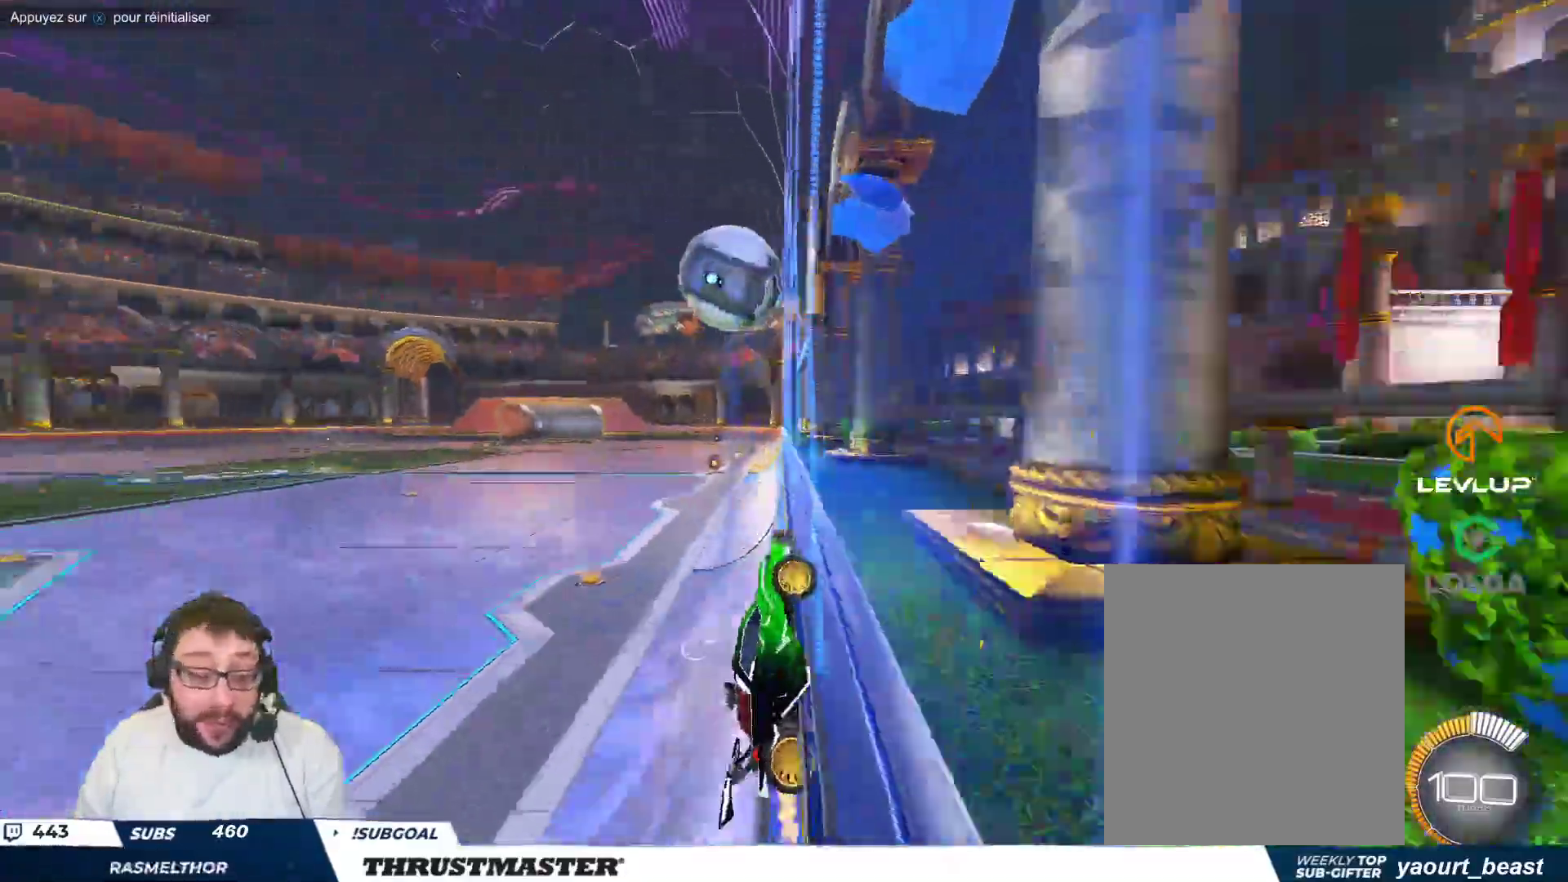
{"buttons": [], "left_stick": "center", "events": [[133, "left_stick", "center"], [267, "left_stick", "up-left"], [417, "left_stick", "center"]]}